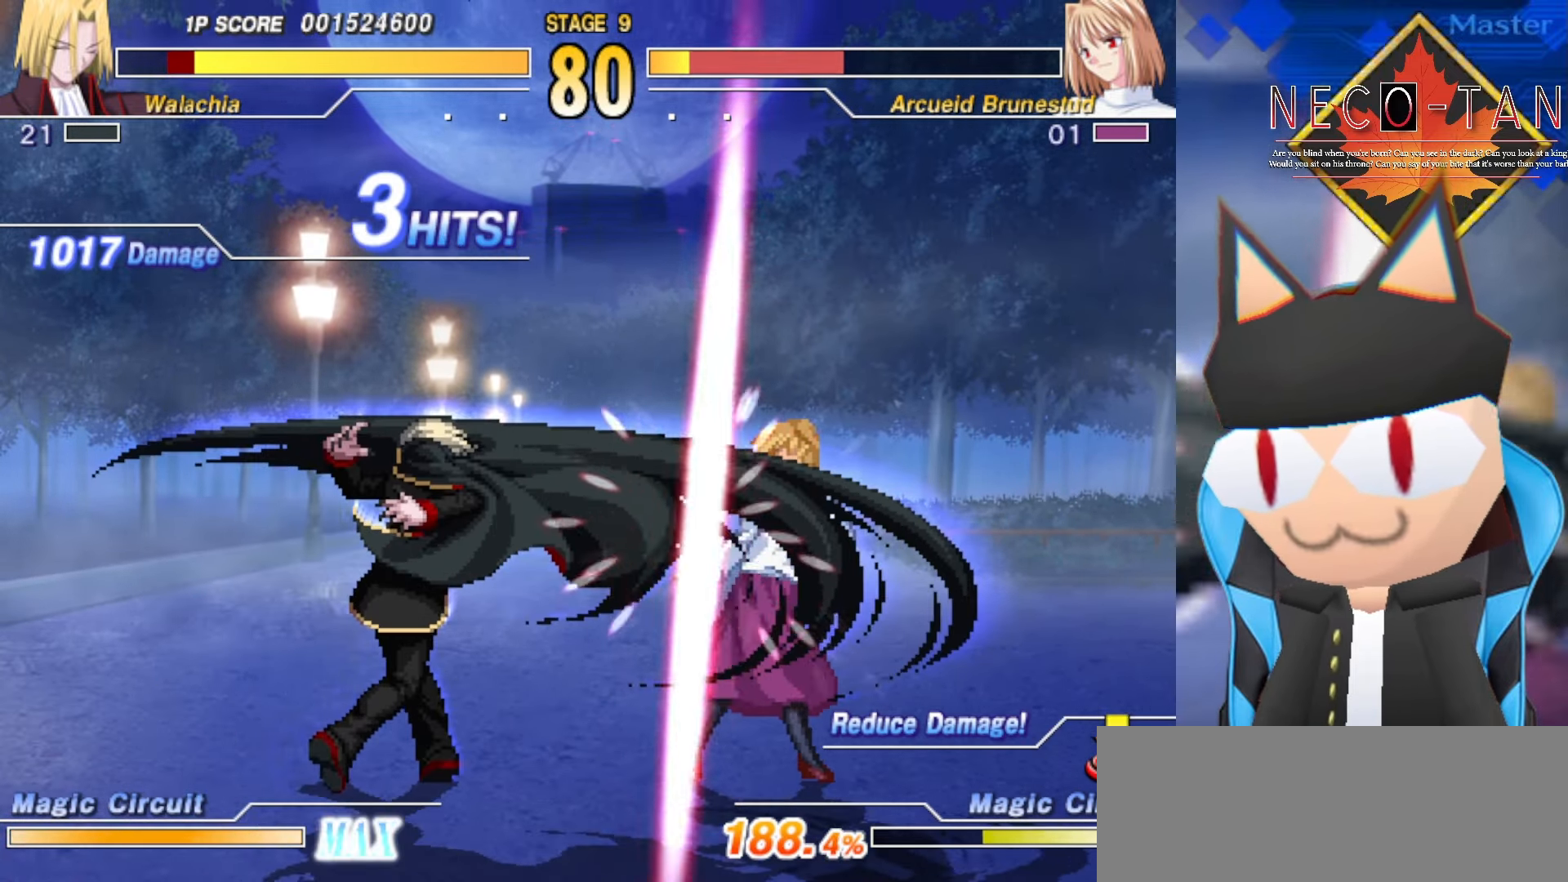
Gameplay with a controller (arcade stick); each line is a JSON object with the inputs held at the frame after it. "events" lists button and stick changes between this image and that frame as [ms after this image, input, new state], when the widget could be followed in between. Not read: L3 R3 other_buttons.
{"buttons": [], "left_stick": "left", "events": [[67, "CIRCLE", "up"], [150, "CIRCLE", "down"], [217, "CIRCLE", "up"], [267, "CIRCLE", "down"], [367, "CIRCLE", "up"]]}
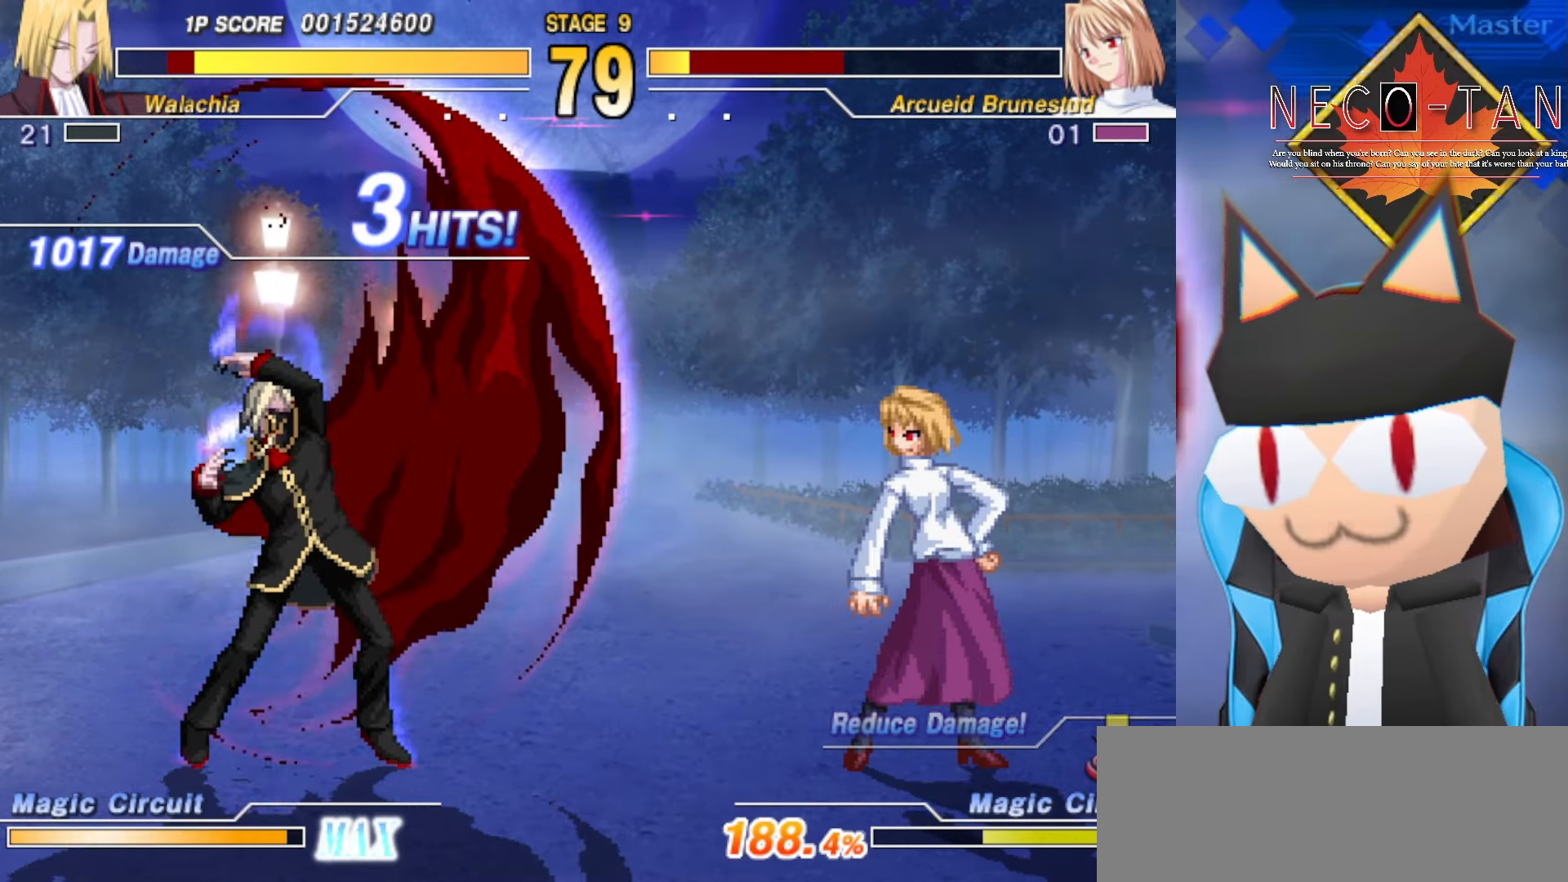
{"buttons": [], "left_stick": "left", "events": [[17, "left_stick", "center"], [267, "left_stick", "up-right"], [484, "left_stick", "left"]]}
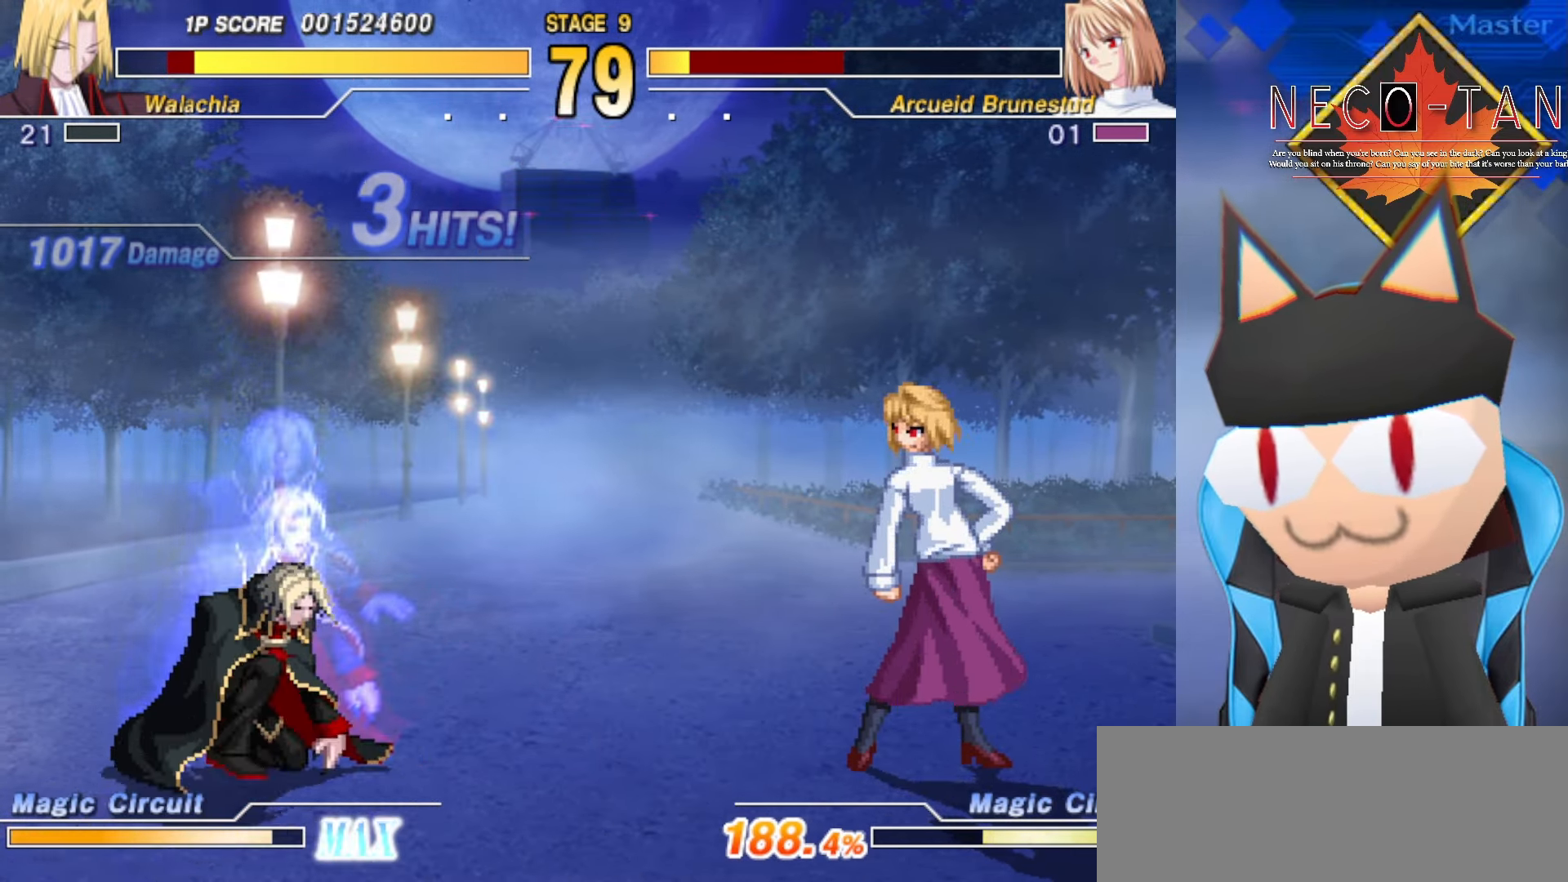
{"buttons": ["CIRCLE"], "left_stick": "center", "events": [[50, "CIRCLE", "down"], [84, "left_stick", "center"]]}
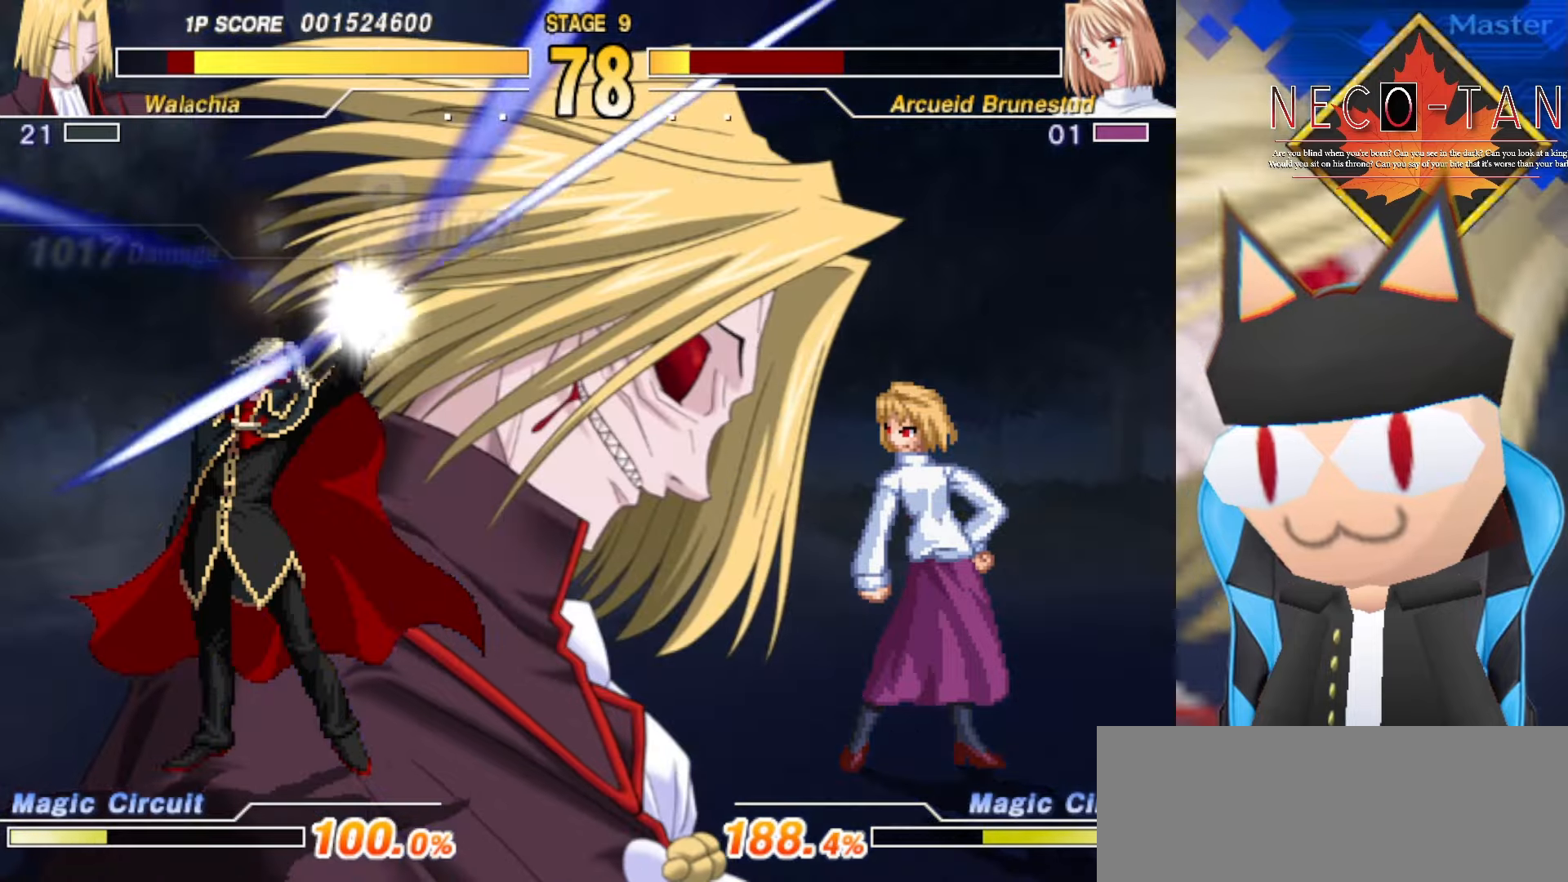
{"buttons": ["CIRCLE"], "left_stick": "center", "events": []}
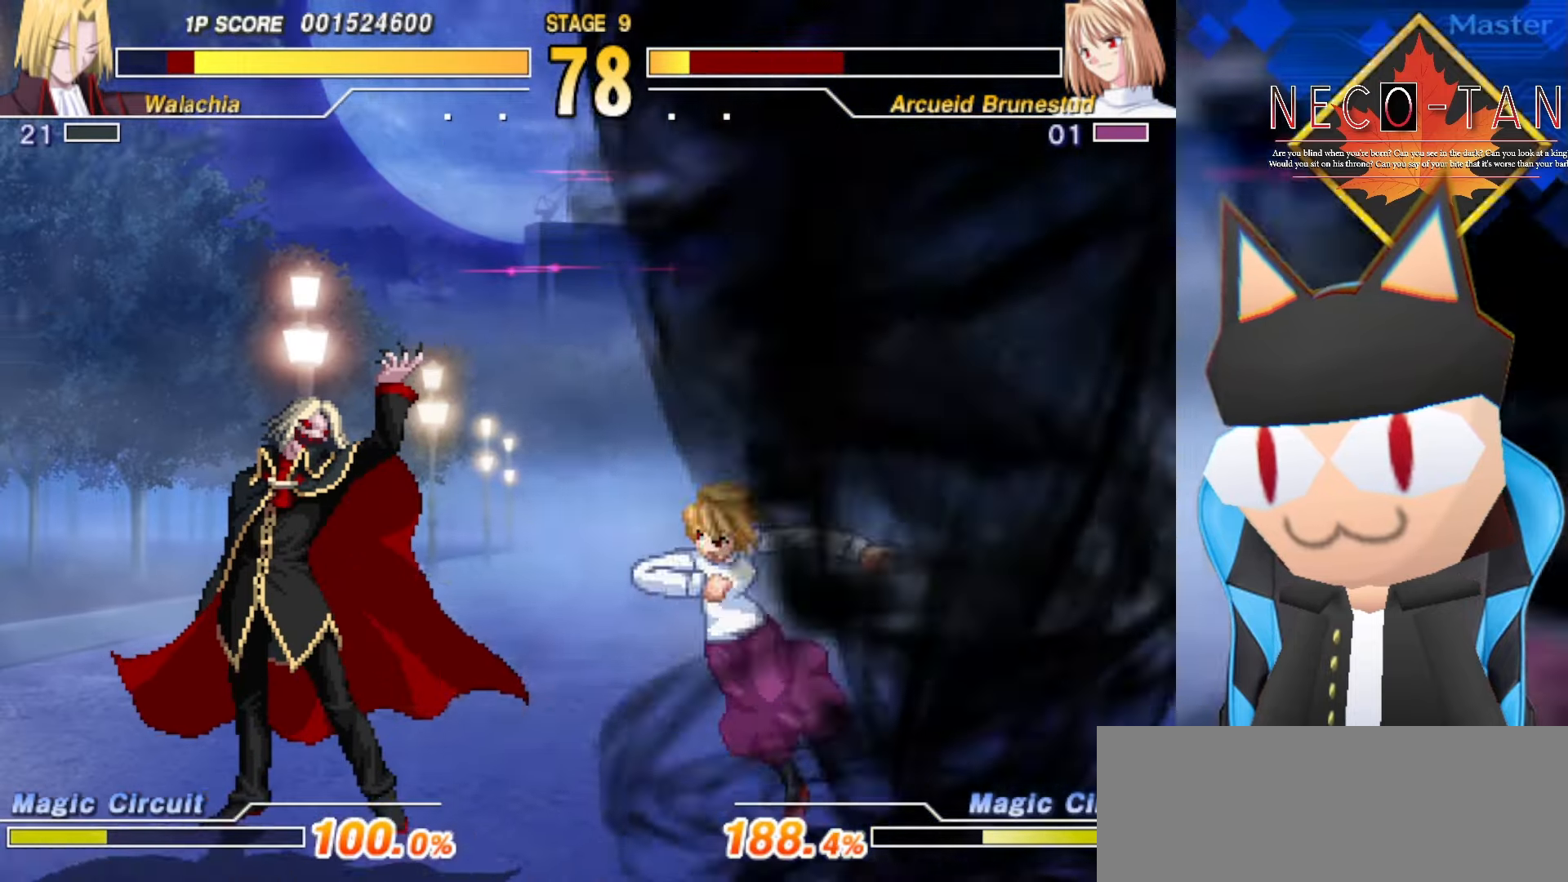
{"buttons": ["CIRCLE"], "left_stick": "center", "events": []}
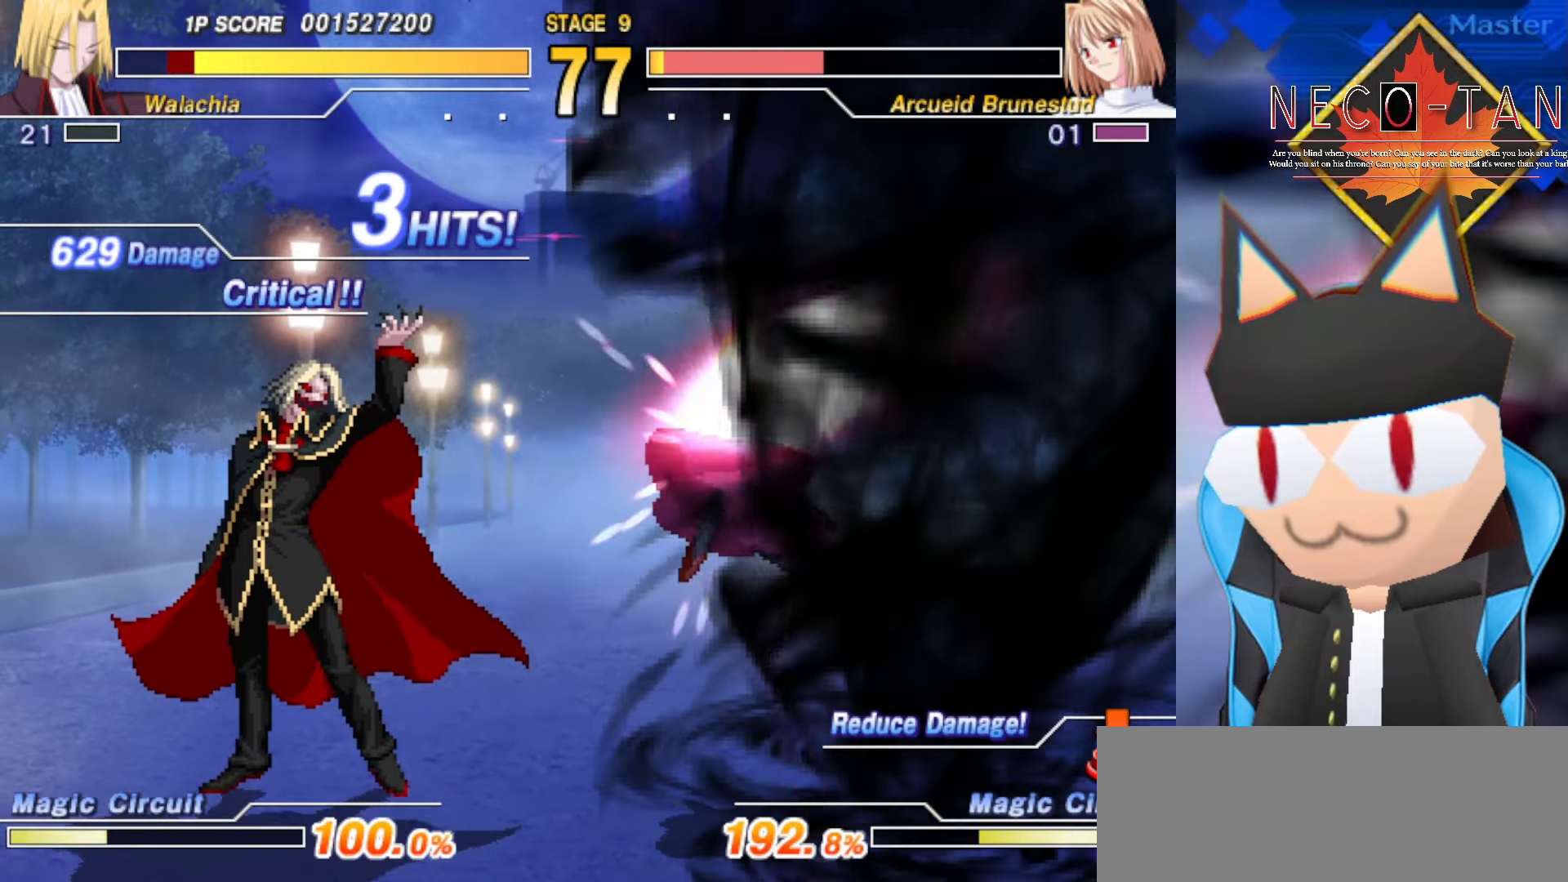
{"buttons": ["CIRCLE"], "left_stick": "center", "events": []}
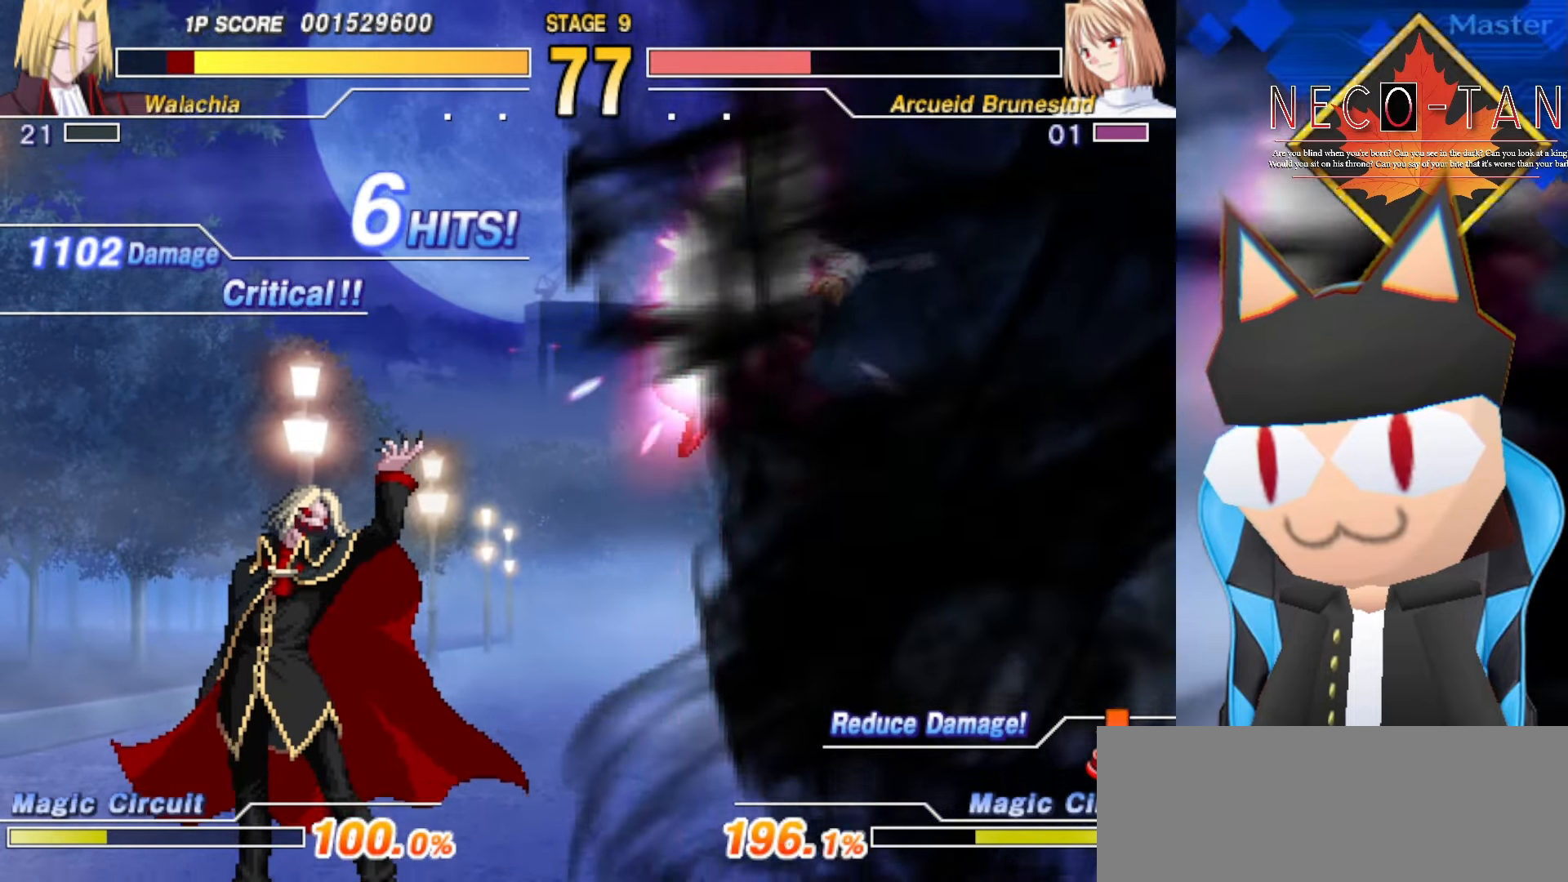
{"buttons": ["CIRCLE"], "left_stick": "center", "events": []}
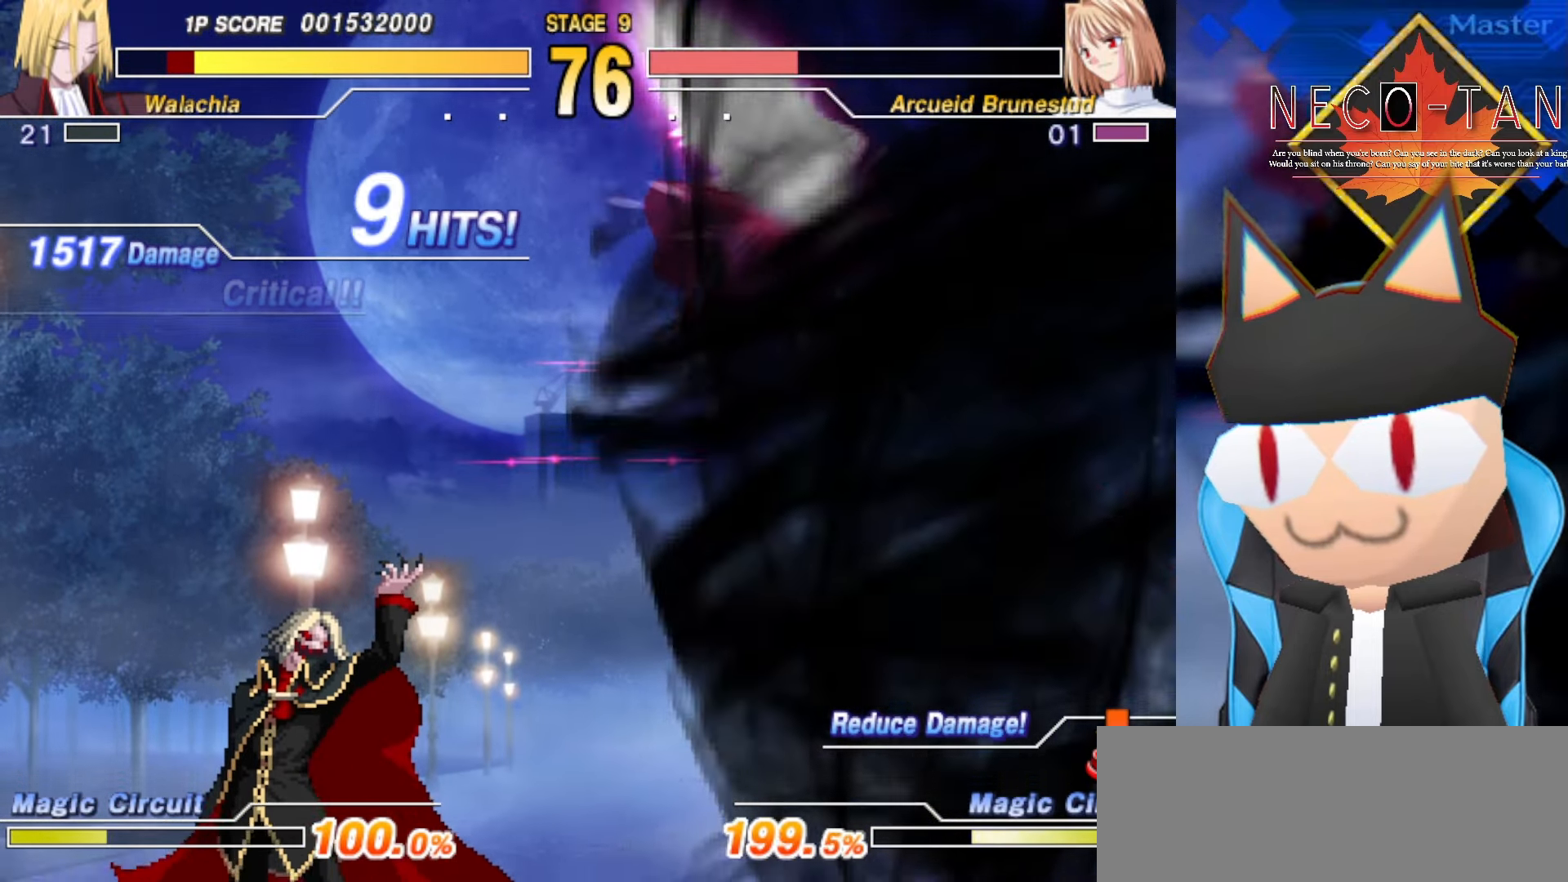
{"buttons": ["CIRCLE"], "left_stick": "center", "events": []}
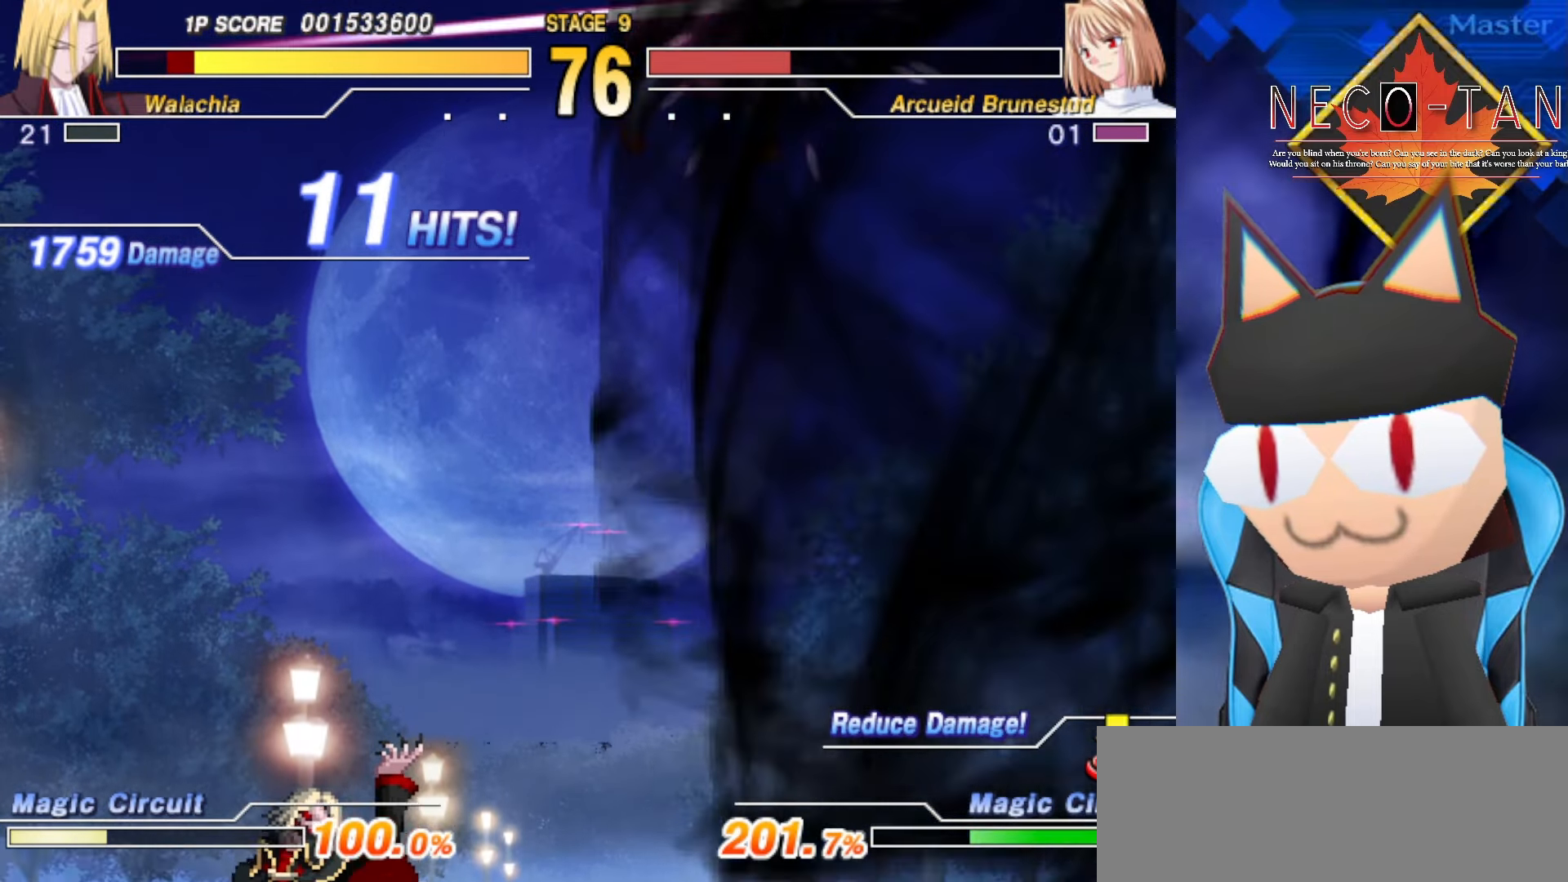
{"buttons": ["CIRCLE"], "left_stick": "center", "events": []}
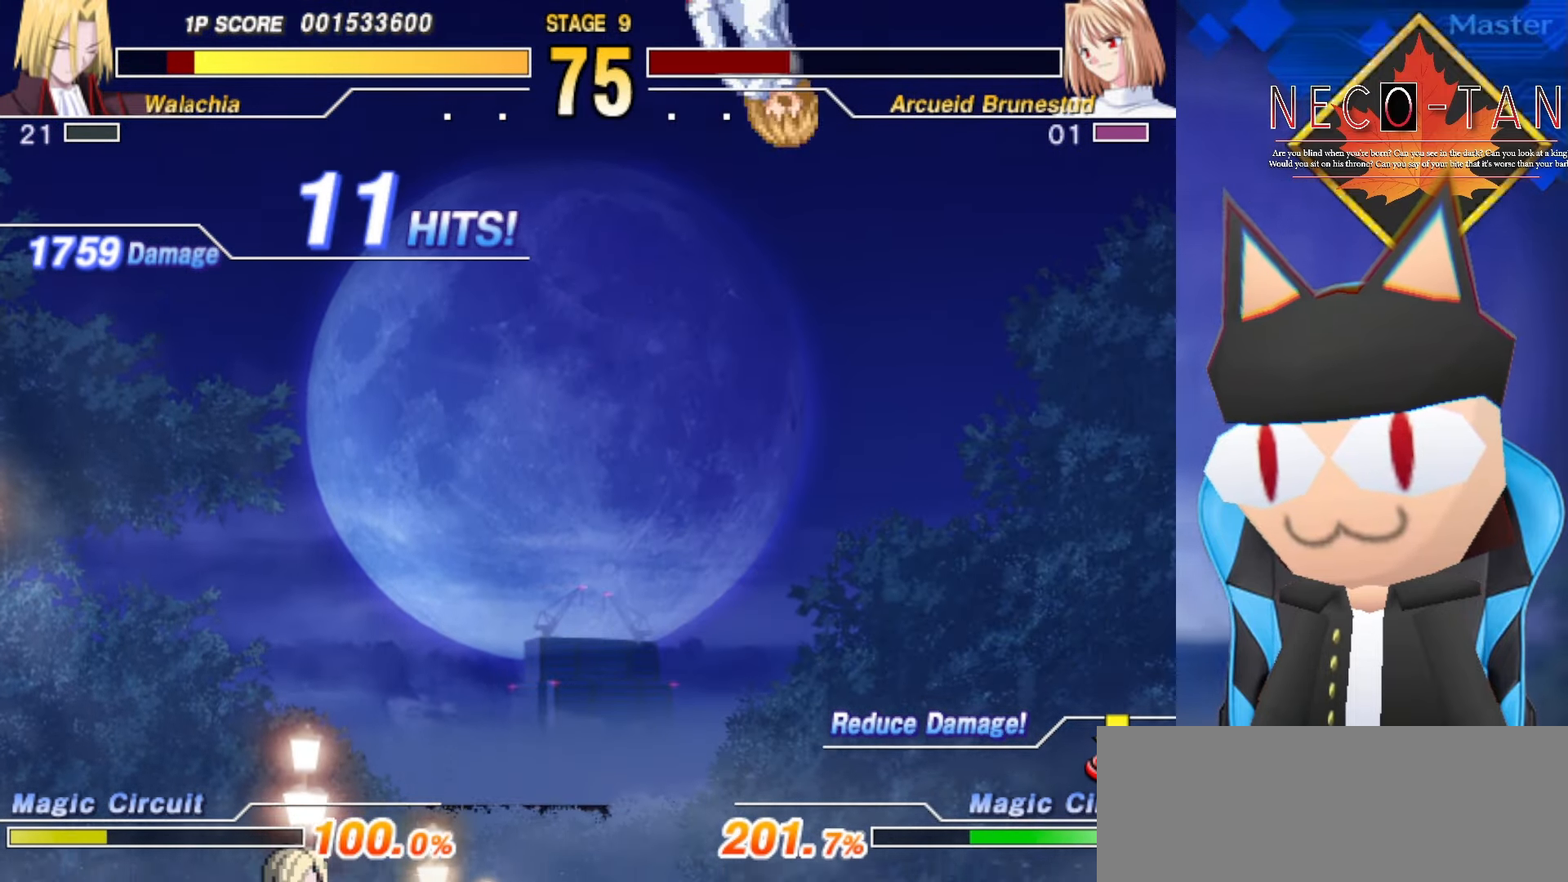
{"buttons": [], "left_stick": "center", "events": [[16, "CIRCLE", "up"]]}
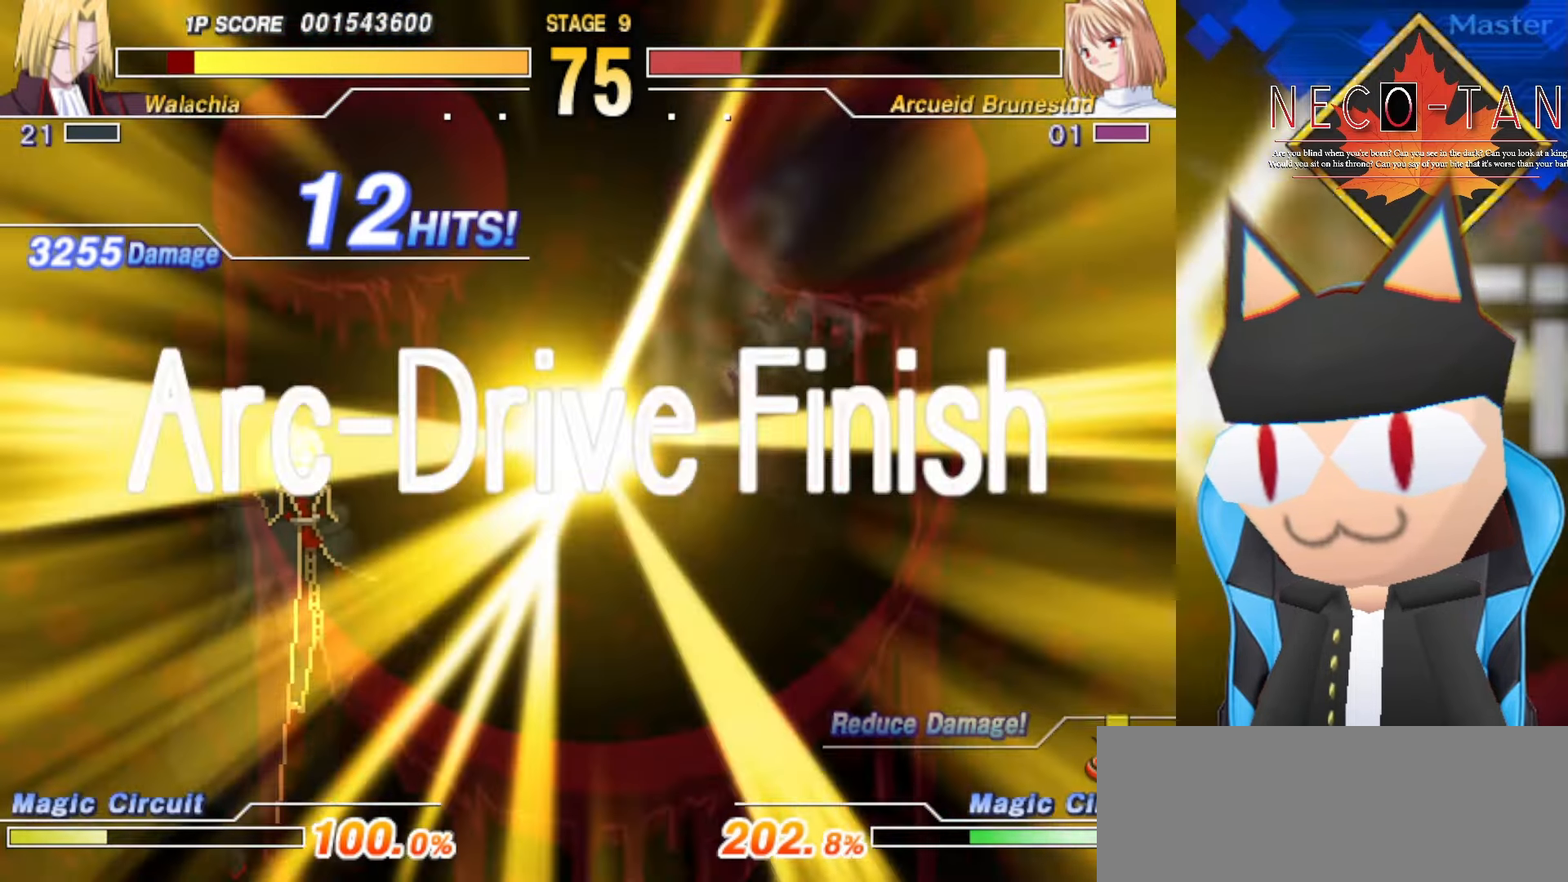
{"buttons": [], "left_stick": "center", "events": []}
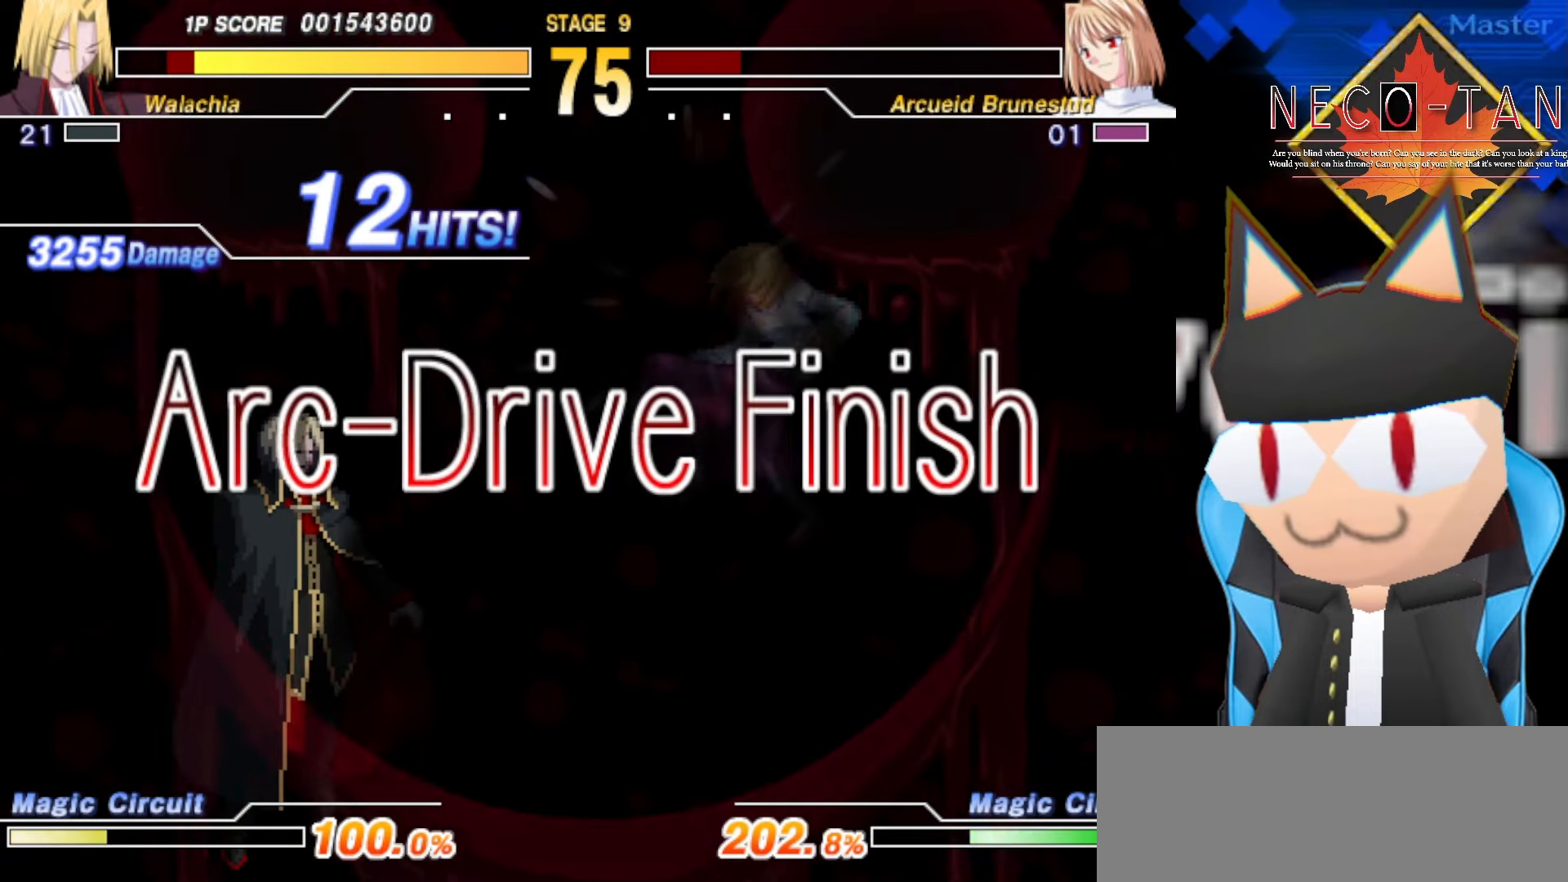
{"buttons": [], "left_stick": "center", "events": []}
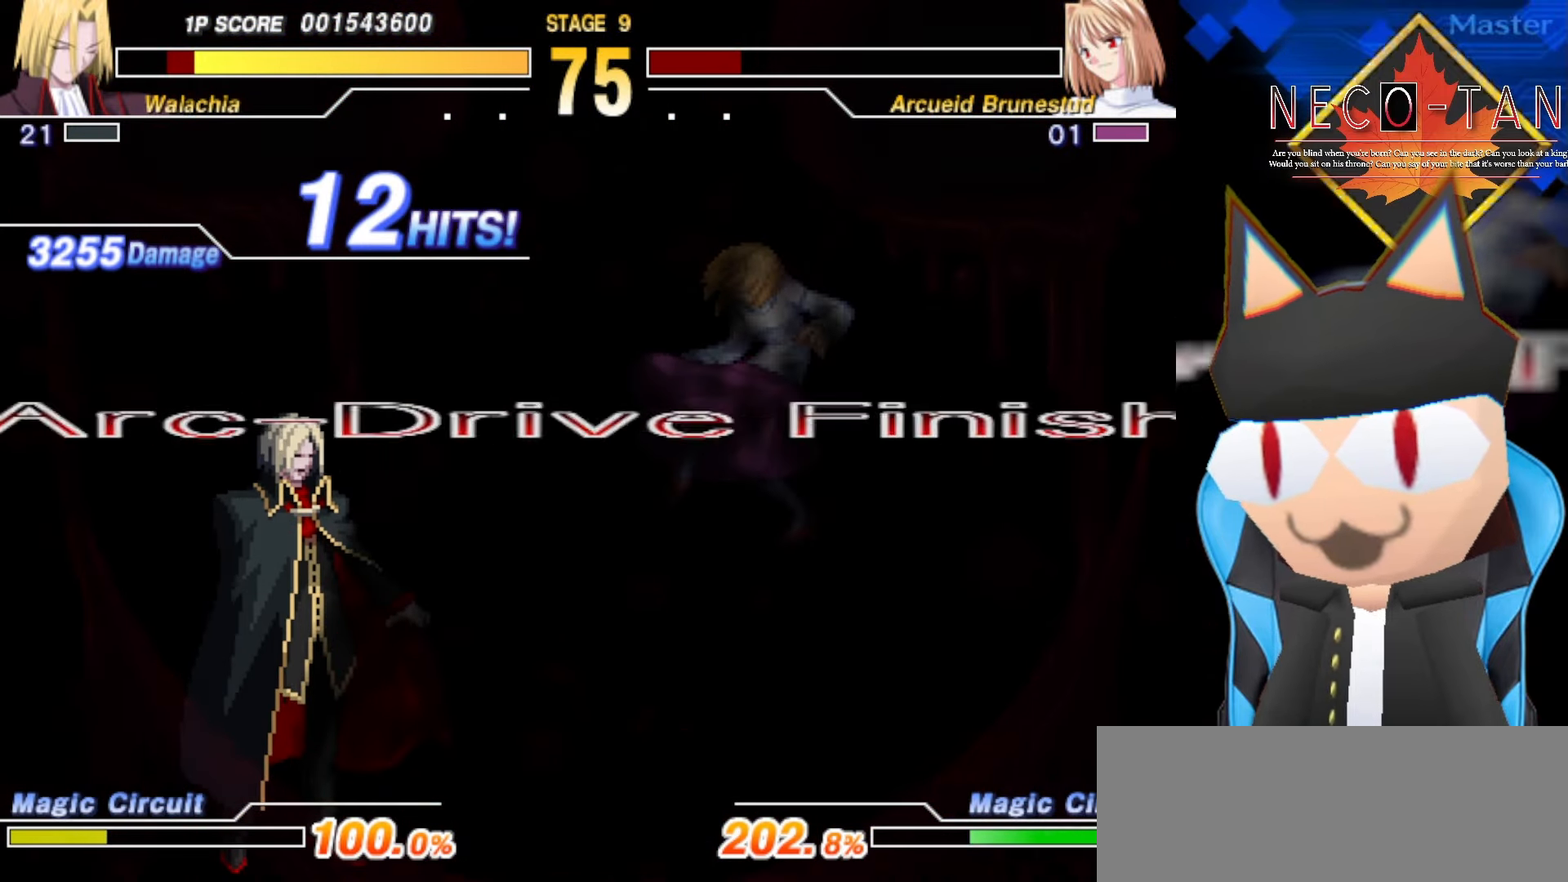
{"buttons": [], "left_stick": "up", "events": [[466, "left_stick", "up"]]}
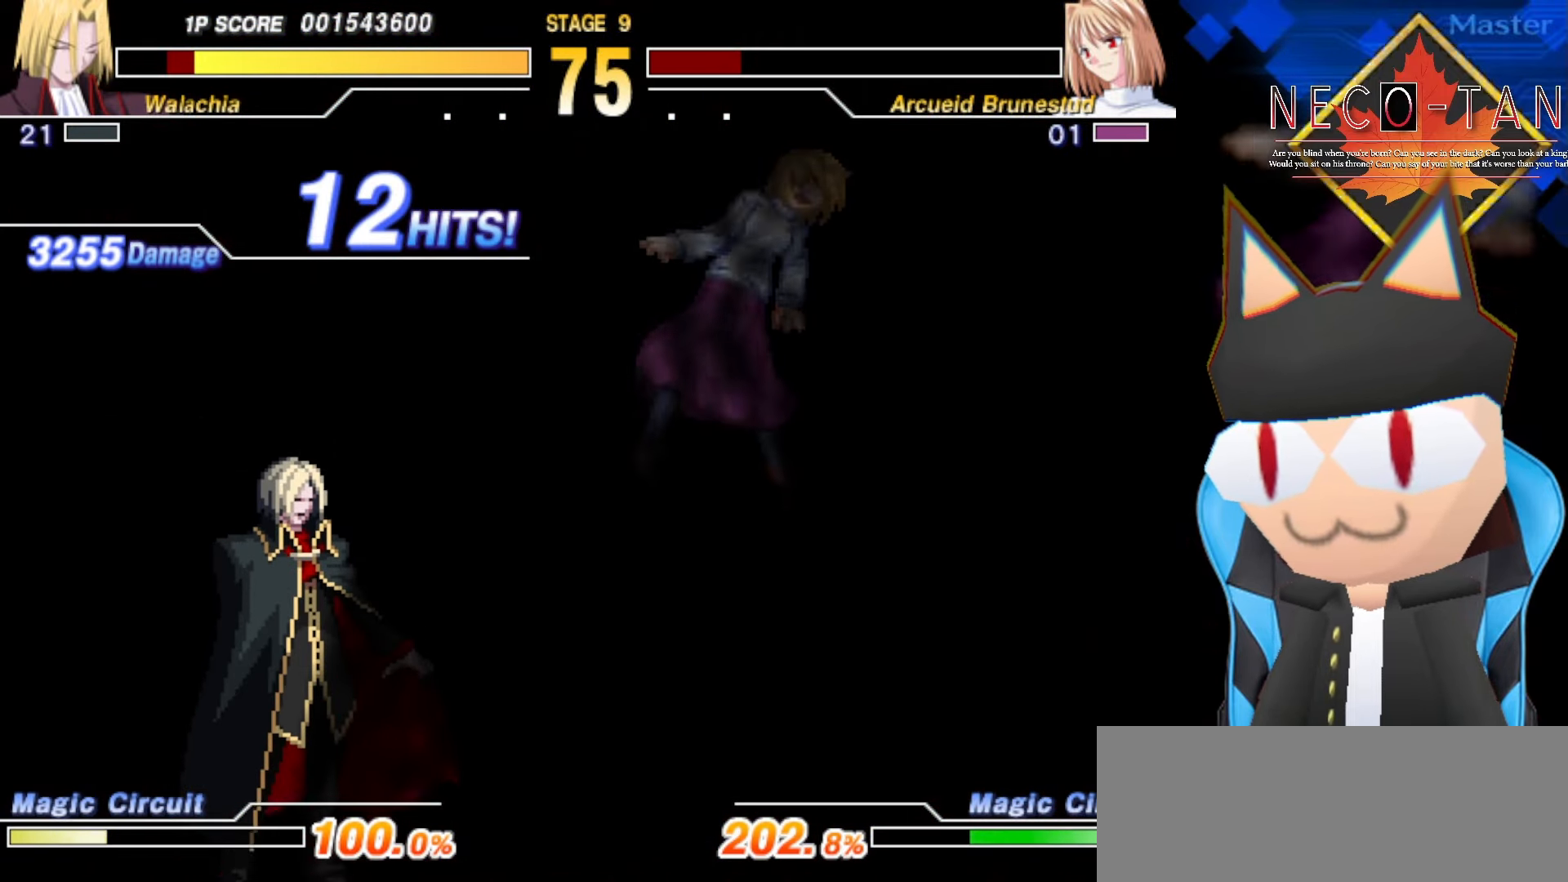
{"buttons": [], "left_stick": "up", "events": [[83, "left_stick", "center"], [150, "left_stick", "up"], [233, "left_stick", "center"], [333, "left_stick", "up"], [416, "left_stick", "center"], [466, "left_stick", "up"]]}
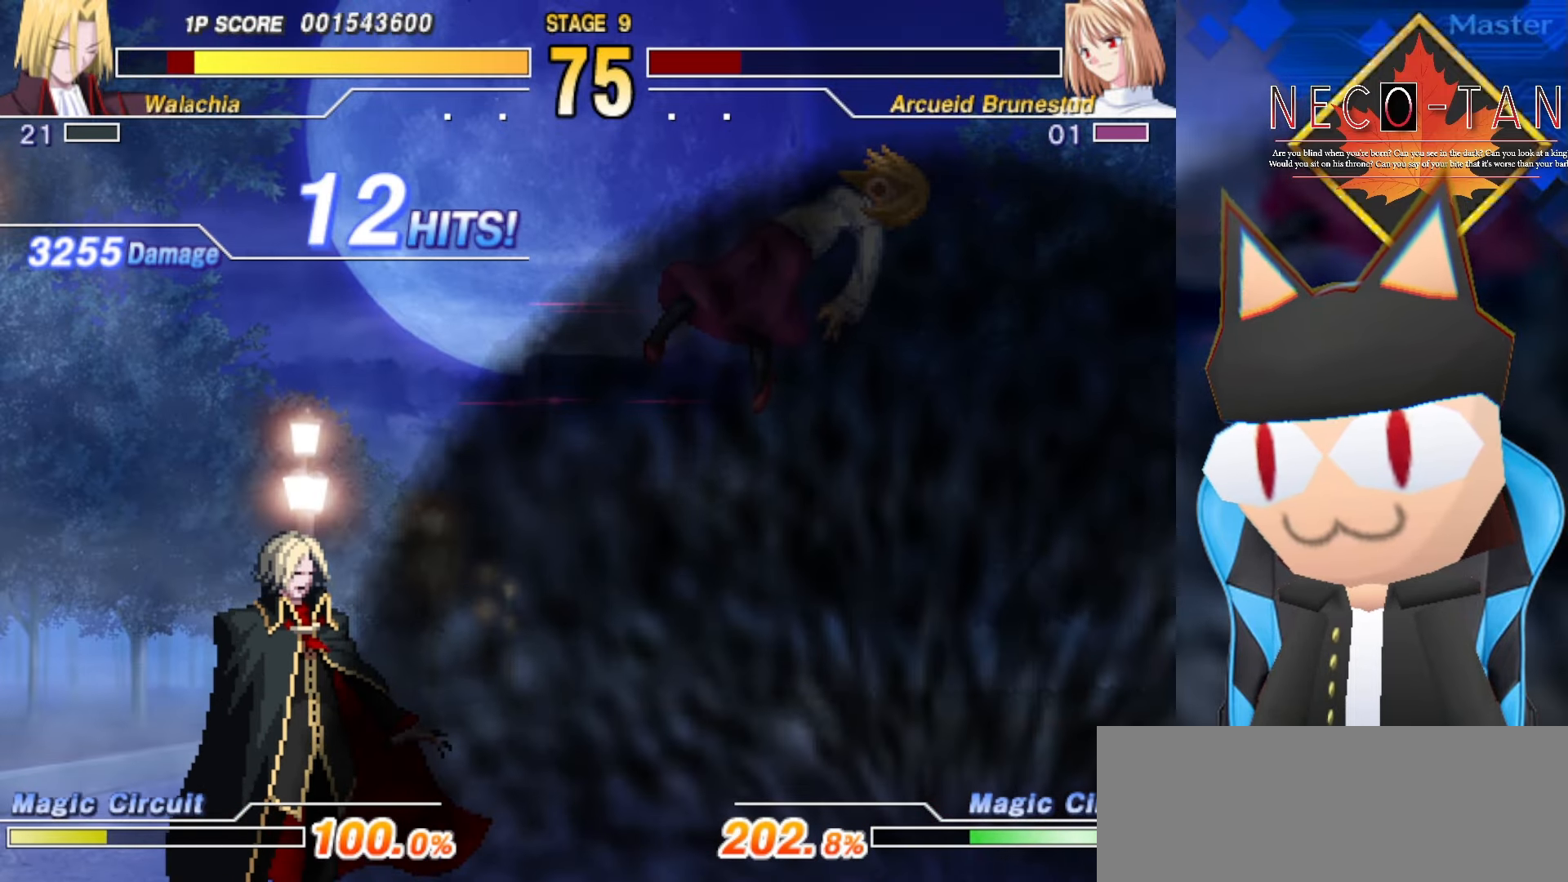
{"buttons": [], "left_stick": "center", "events": [[50, "left_stick", "center"], [100, "left_stick", "up"], [183, "left_stick", "center"]]}
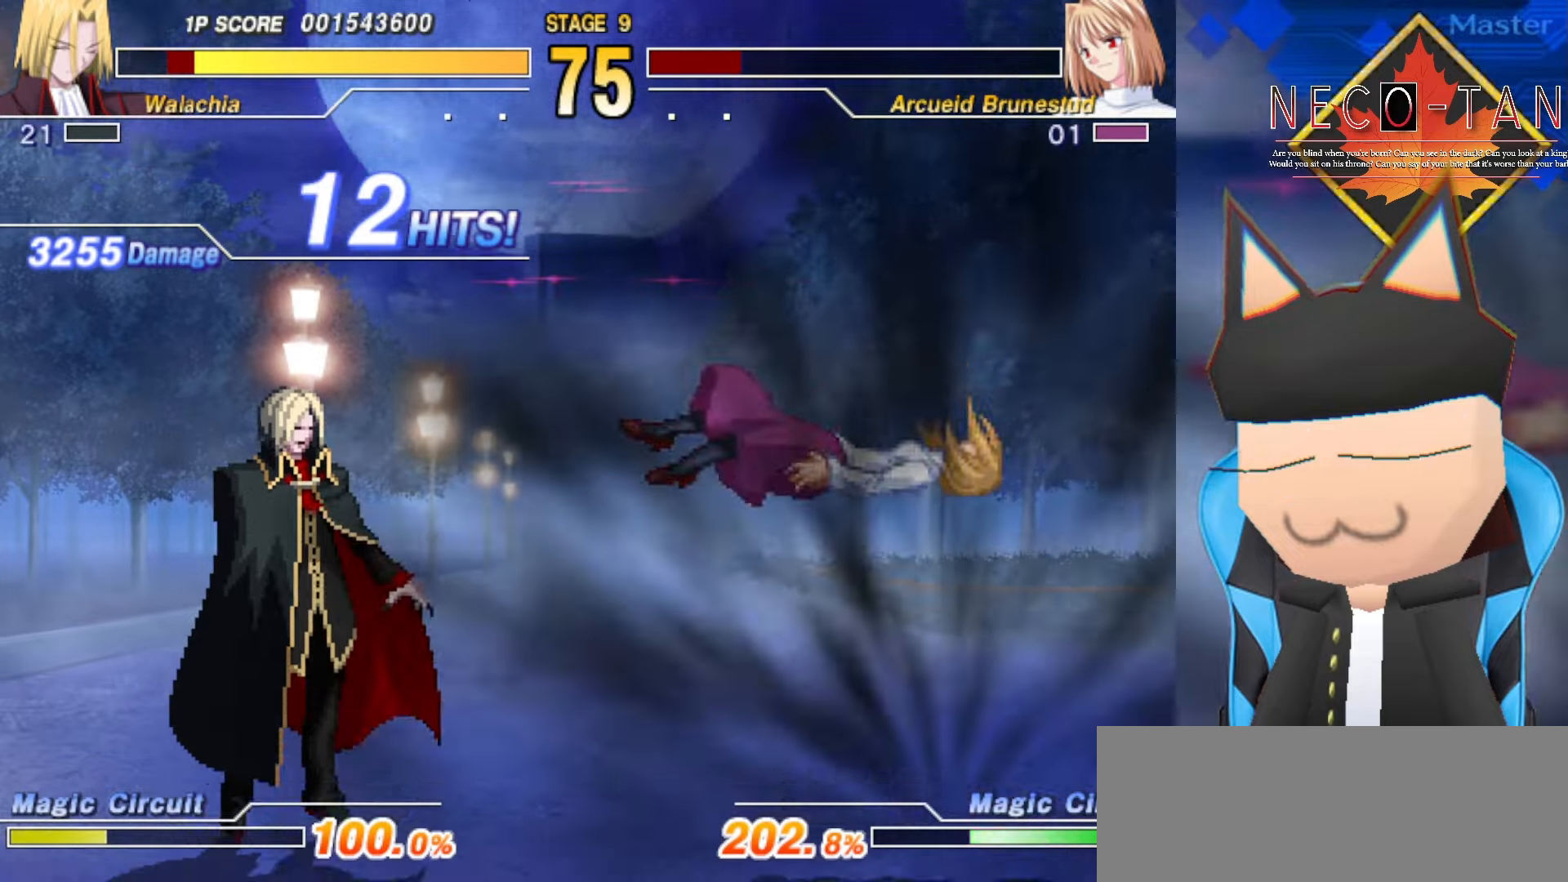
{"buttons": [], "left_stick": "center", "events": []}
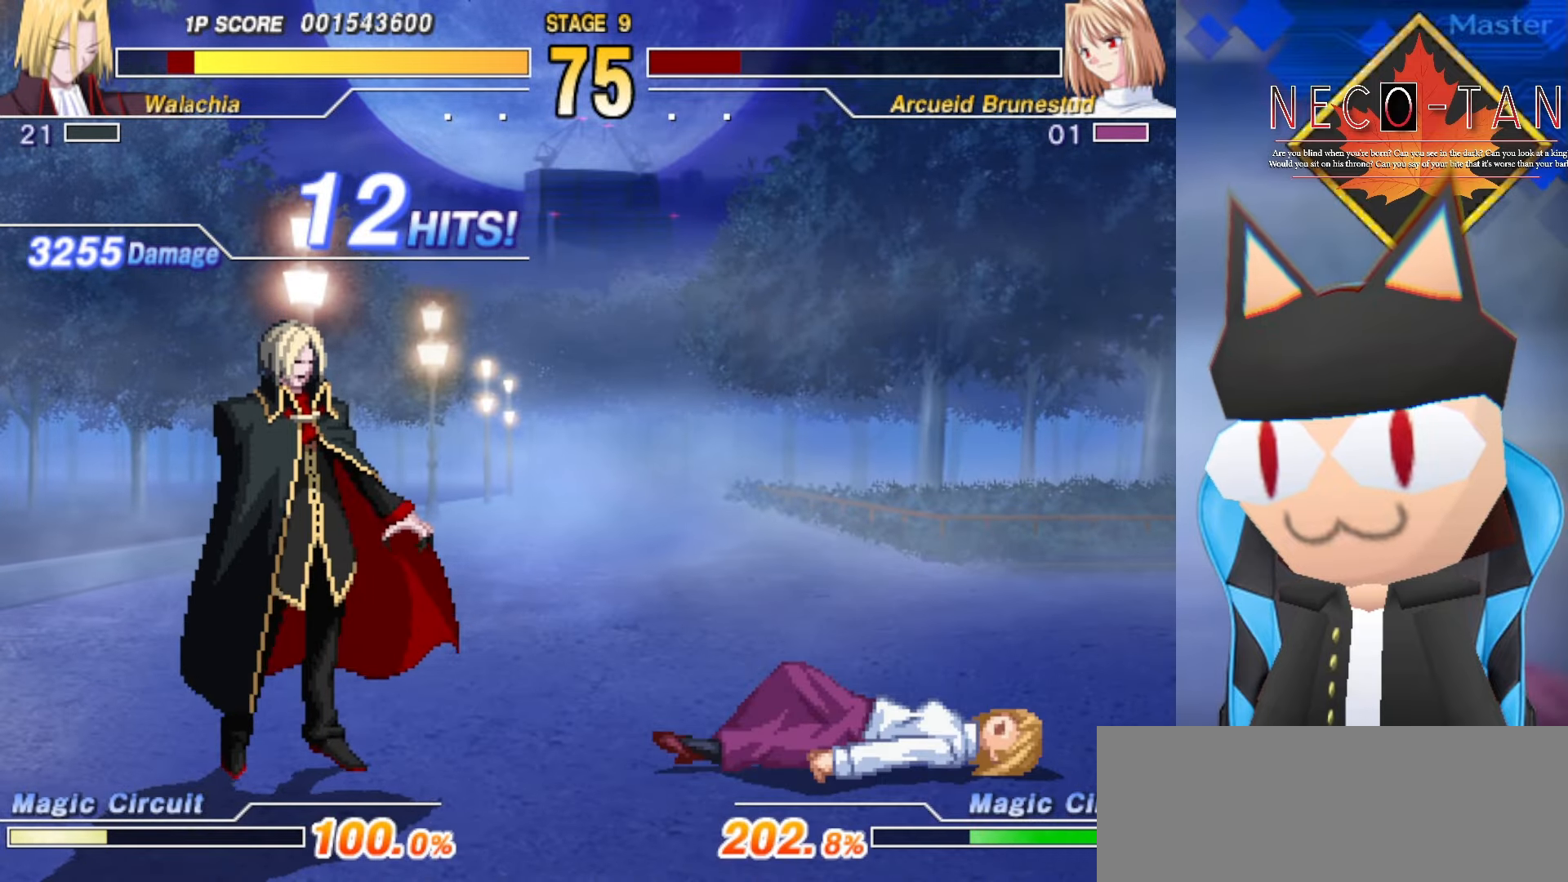
{"buttons": [], "left_stick": "center", "events": []}
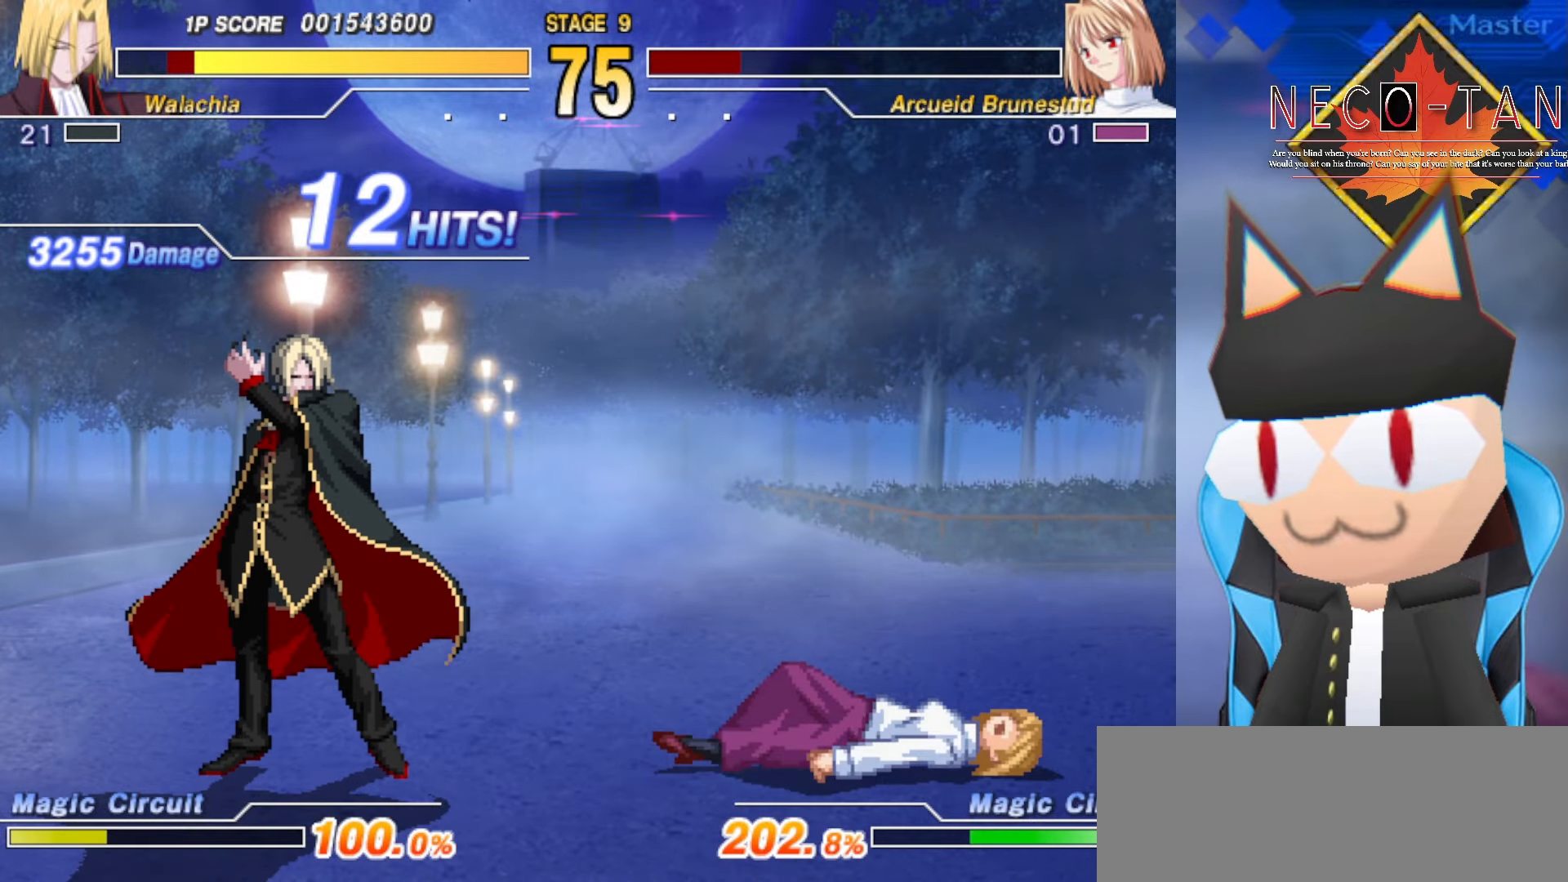
{"buttons": [], "left_stick": "center", "events": [[300, "L2", "down"], [417, "L2", "up"]]}
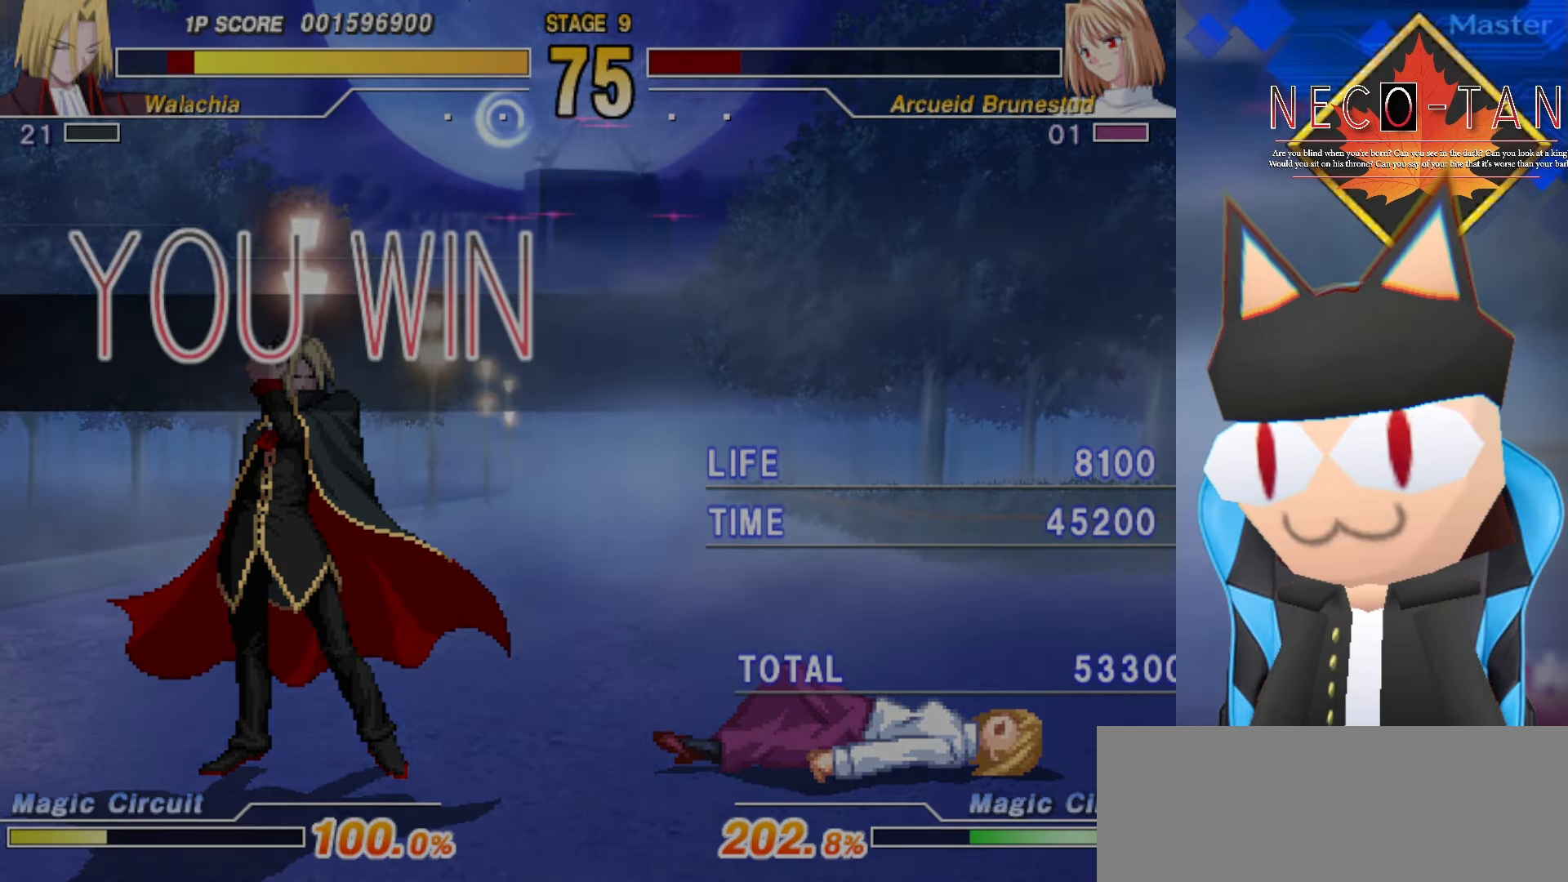
{"buttons": [], "left_stick": "center", "events": []}
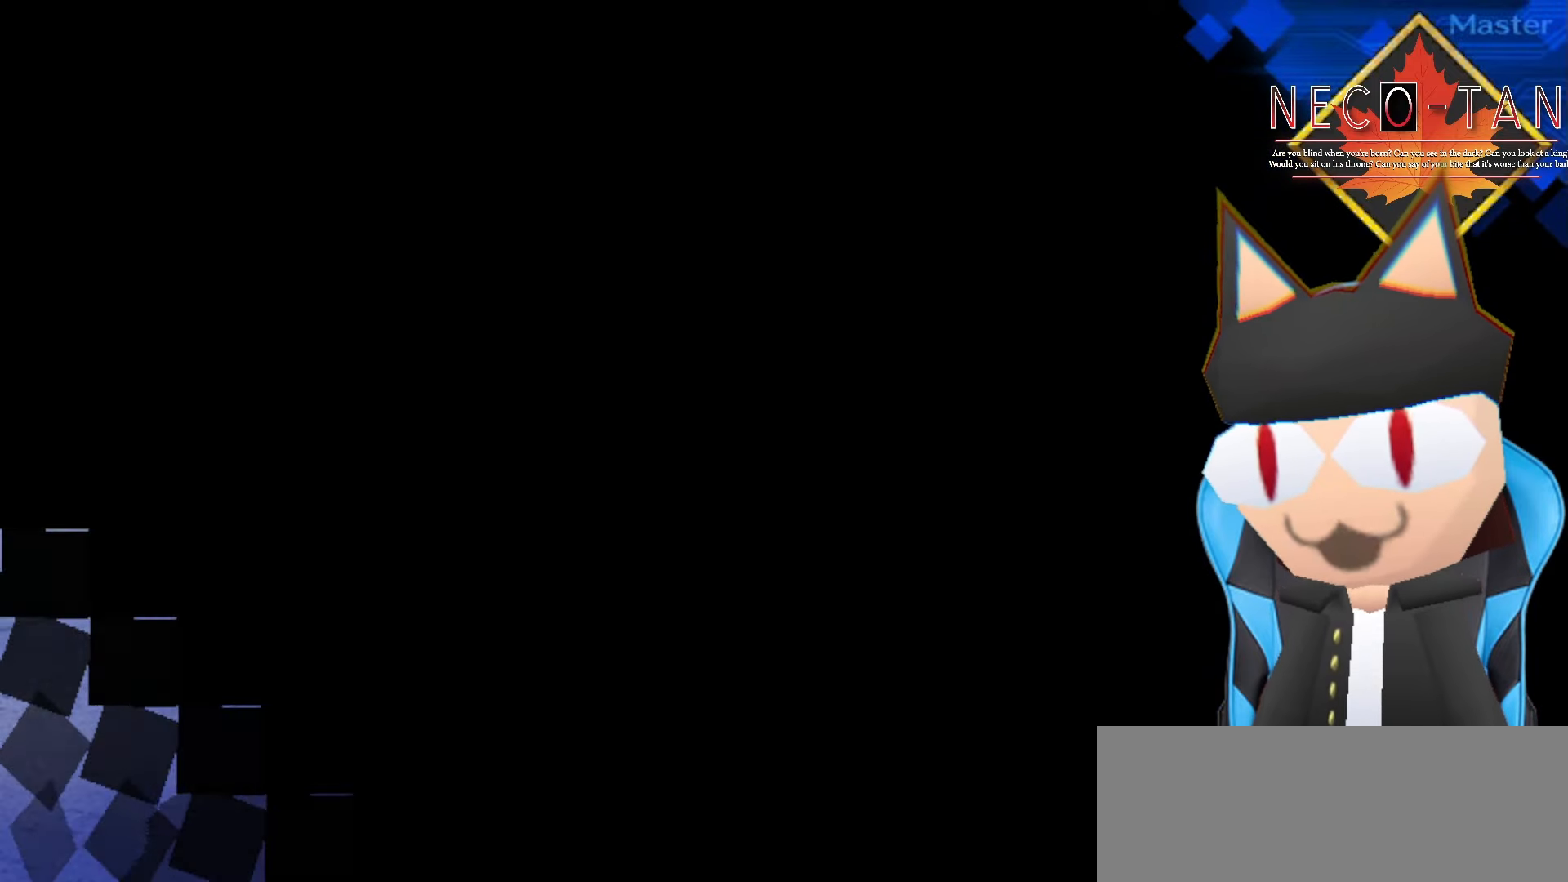
{"buttons": [], "left_stick": "left", "events": [[284, "left_stick", "right"], [434, "left_stick", "center"], [484, "left_stick", "left"]]}
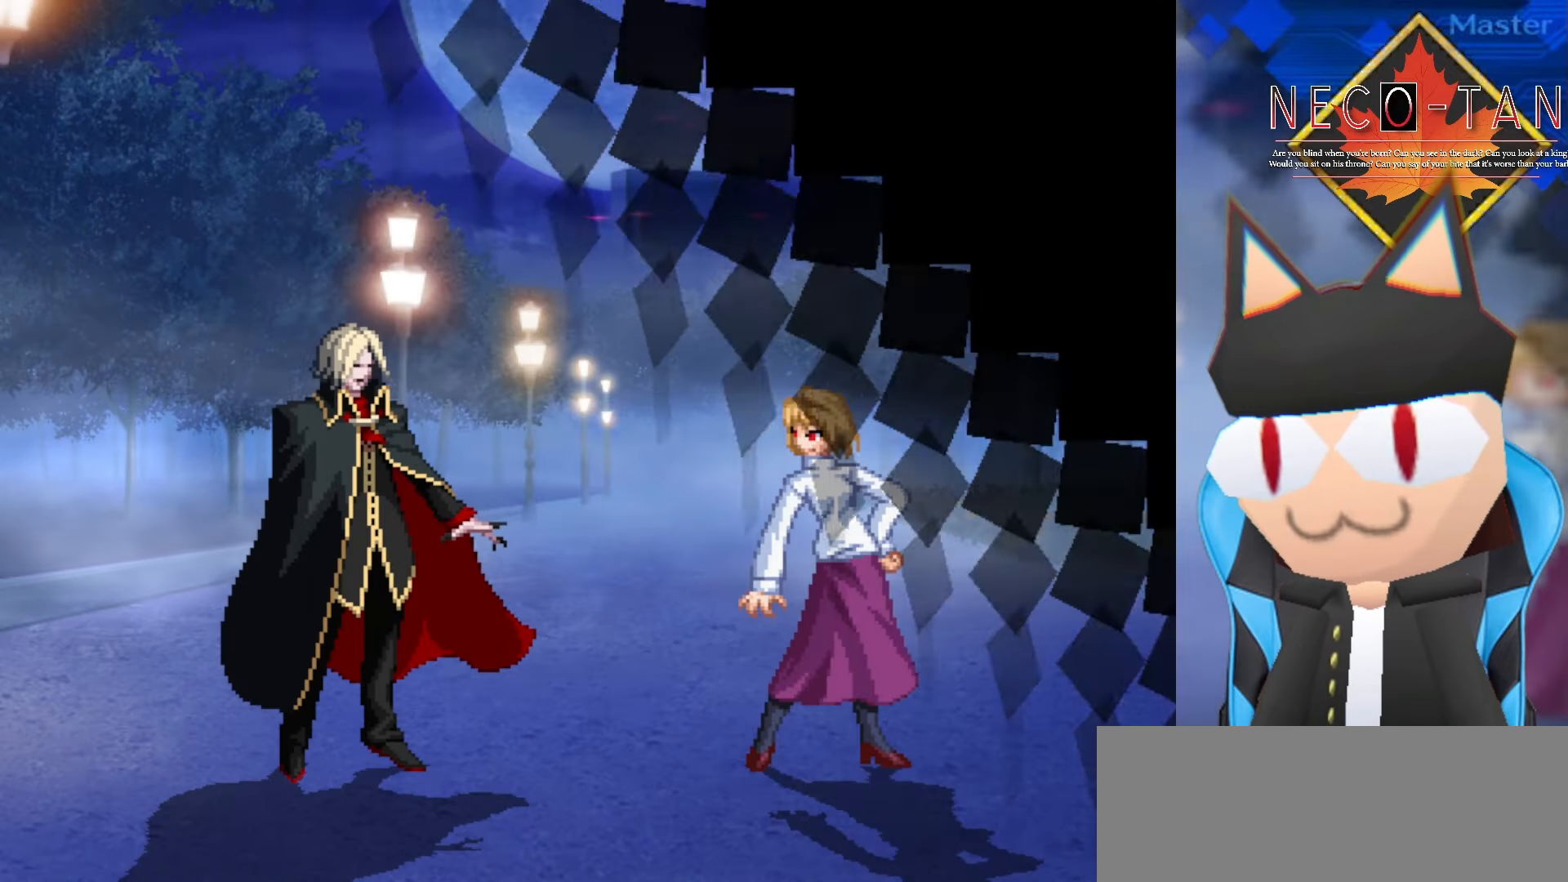
{"buttons": [], "left_stick": "left", "events": [[150, "left_stick", "center"], [200, "left_stick", "right"], [367, "left_stick", "left"]]}
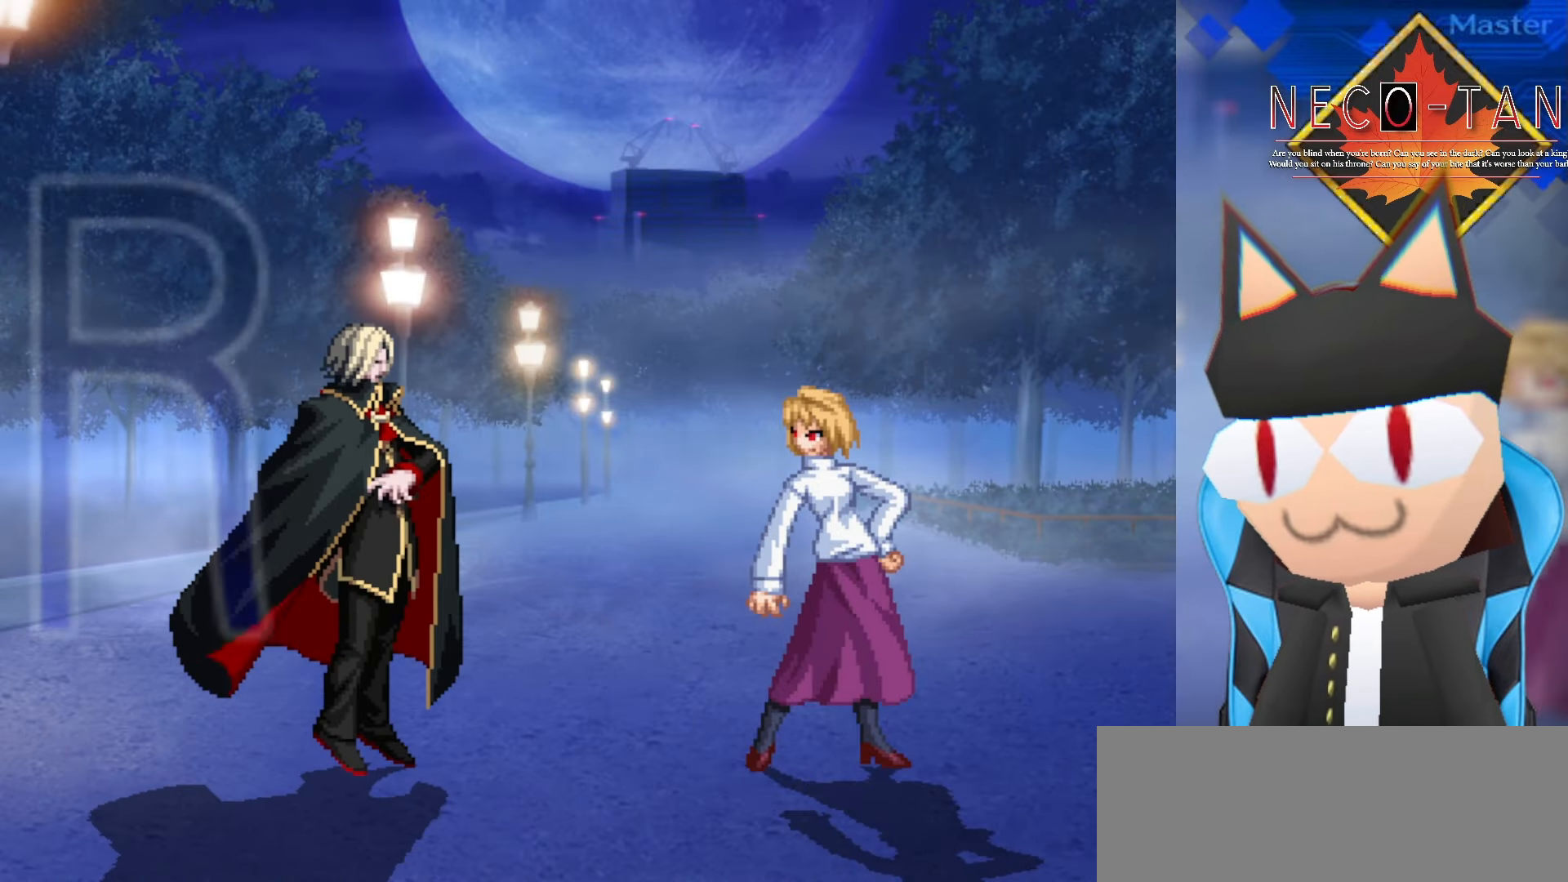
{"buttons": [], "left_stick": "right", "events": [[34, "left_stick", "center"], [84, "left_stick", "right"], [250, "left_stick", "left"], [400, "left_stick", "center"], [450, "left_stick", "right"]]}
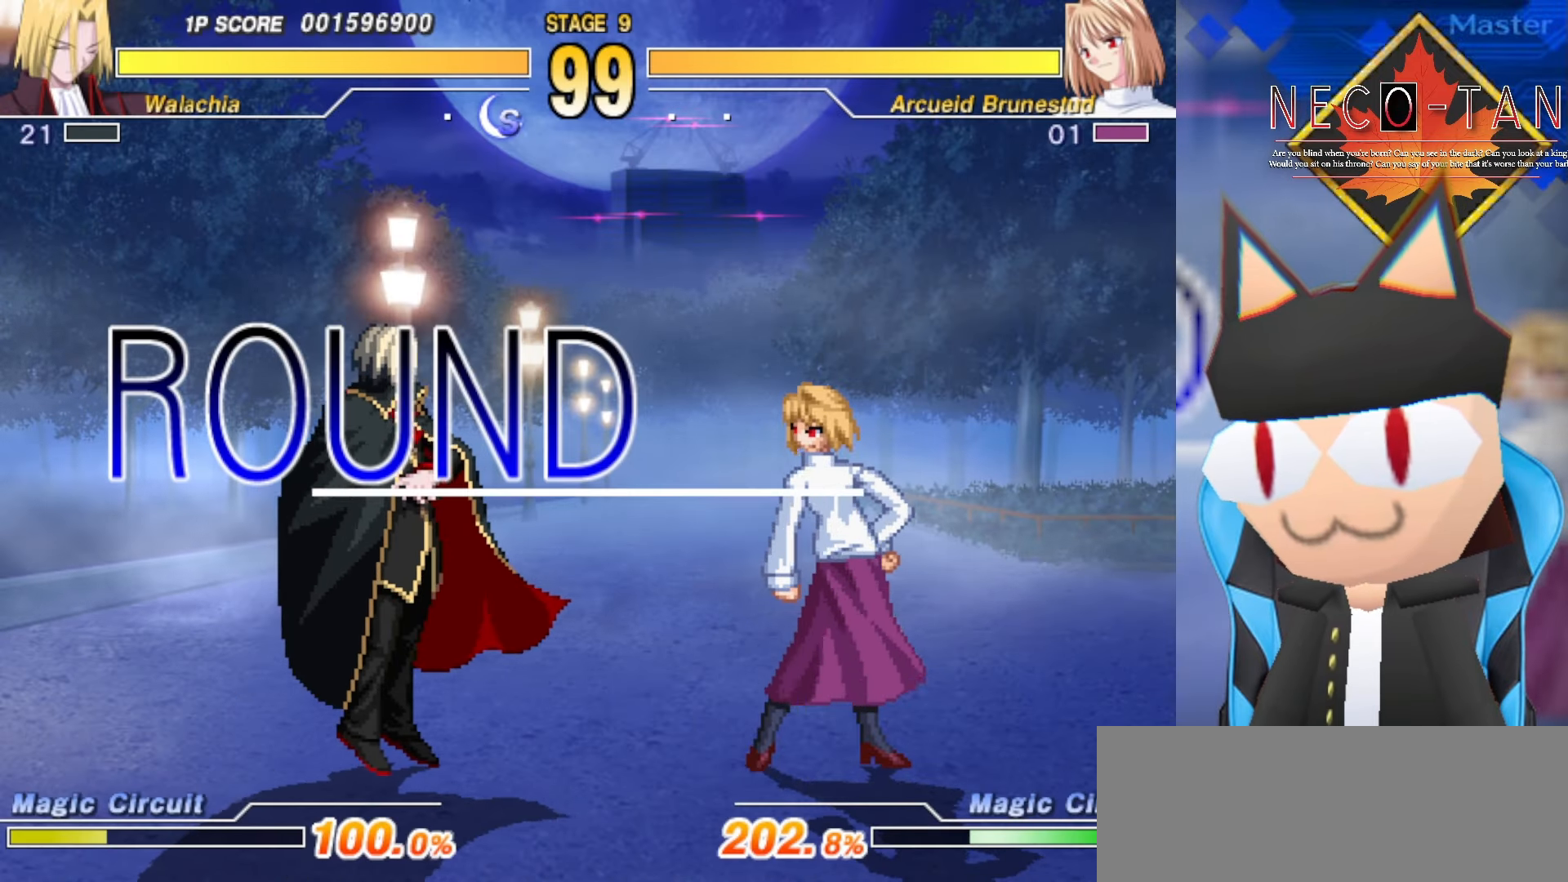
{"buttons": [], "left_stick": "center", "events": [[334, "left_stick", "left"], [484, "left_stick", "center"]]}
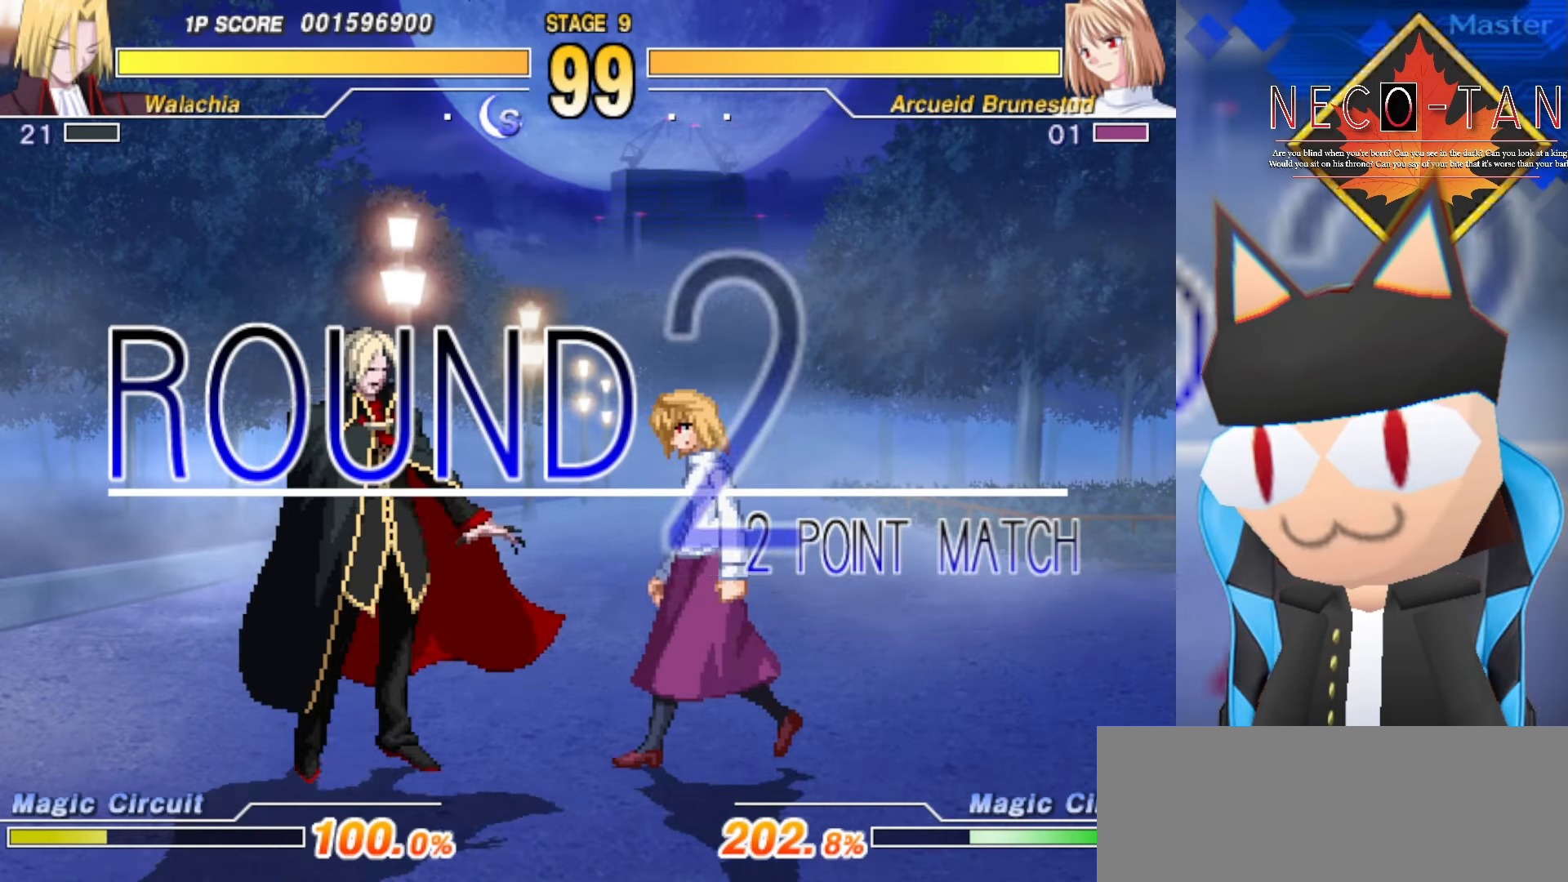
{"buttons": [], "left_stick": "right", "events": [[50, "left_stick", "right"]]}
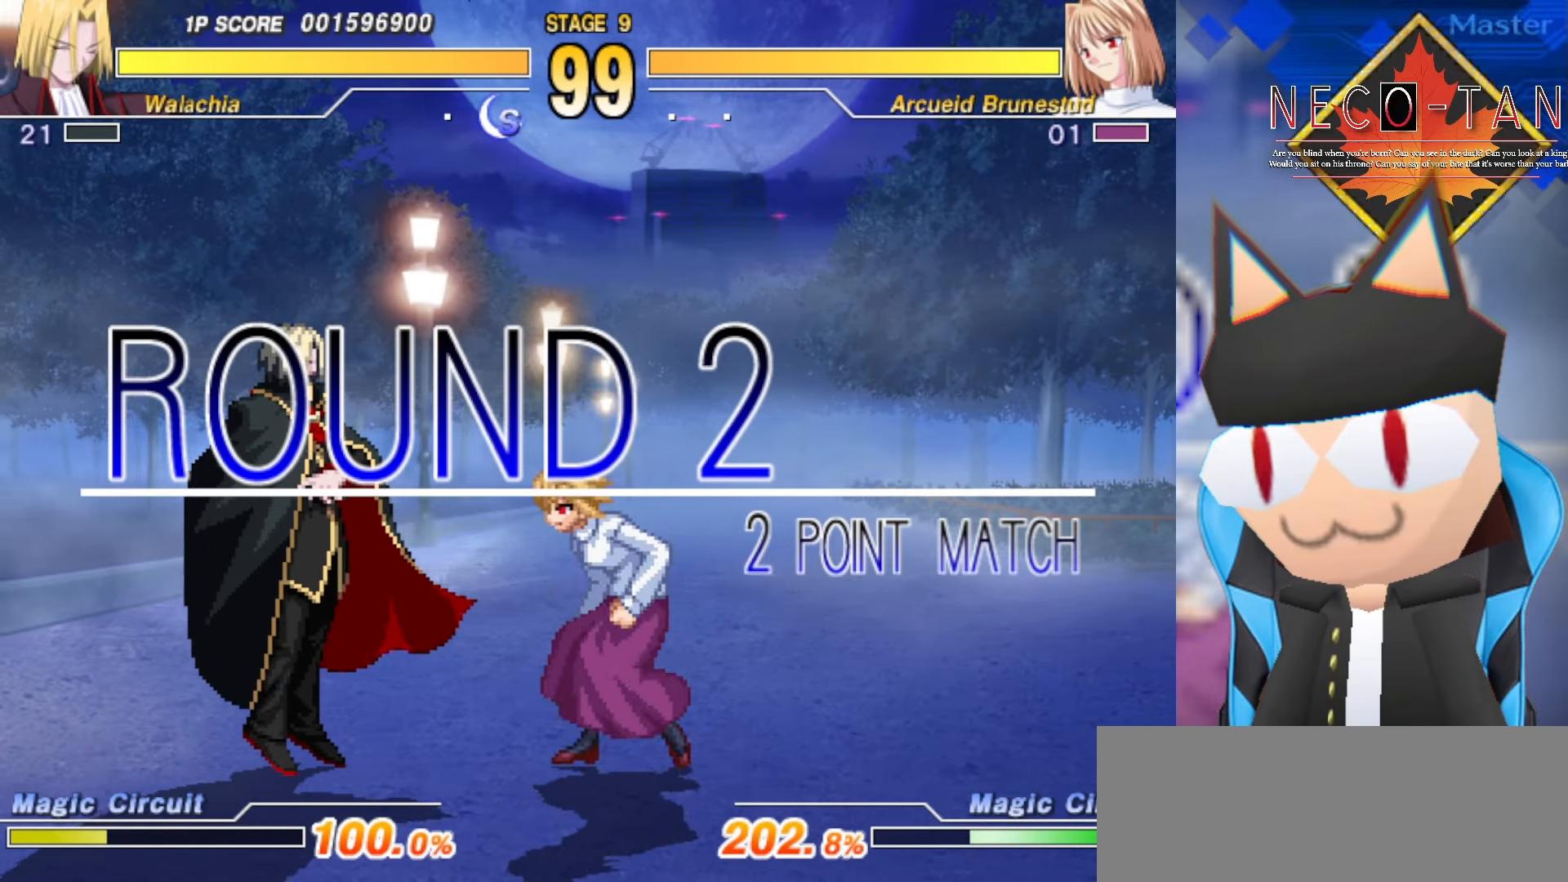
{"buttons": [], "left_stick": "right", "events": []}
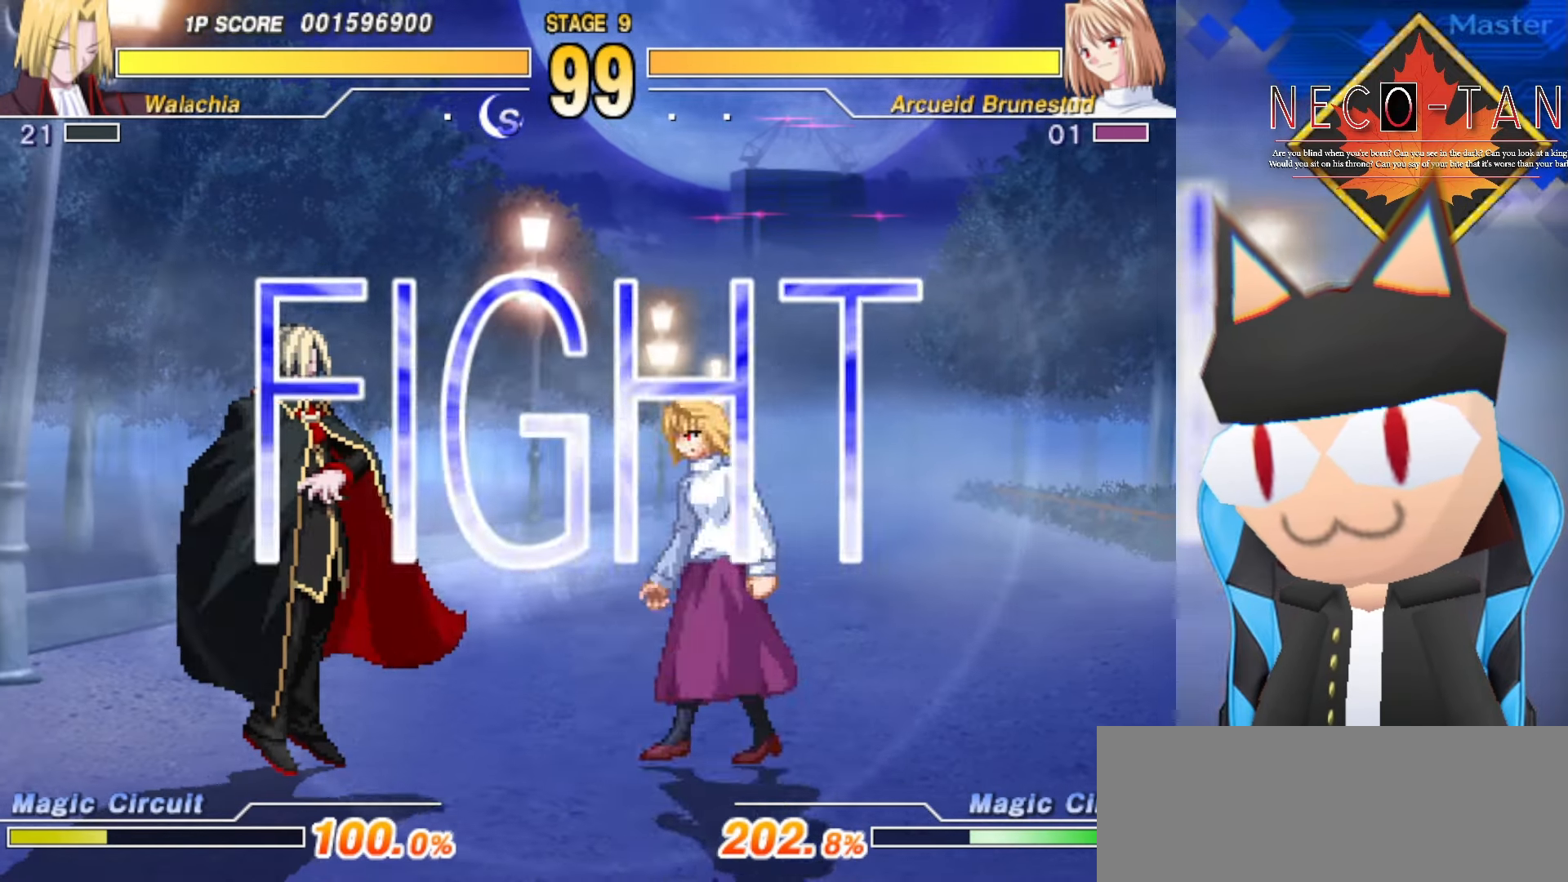
{"buttons": [], "left_stick": "right", "events": []}
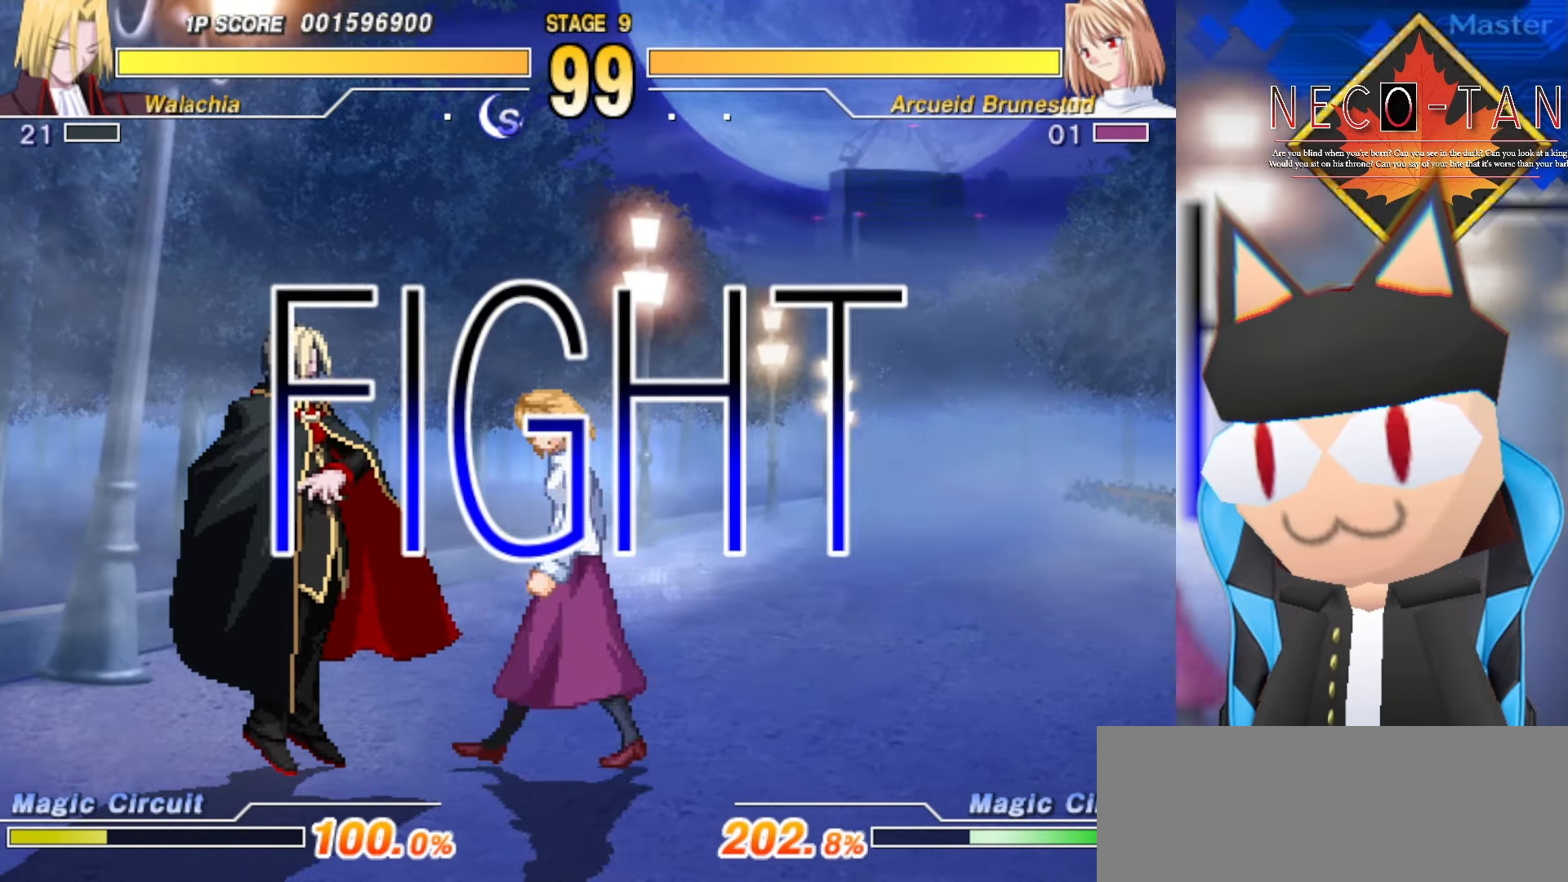
{"buttons": [], "left_stick": "up-right", "events": [[67, "left_stick", "up-right"]]}
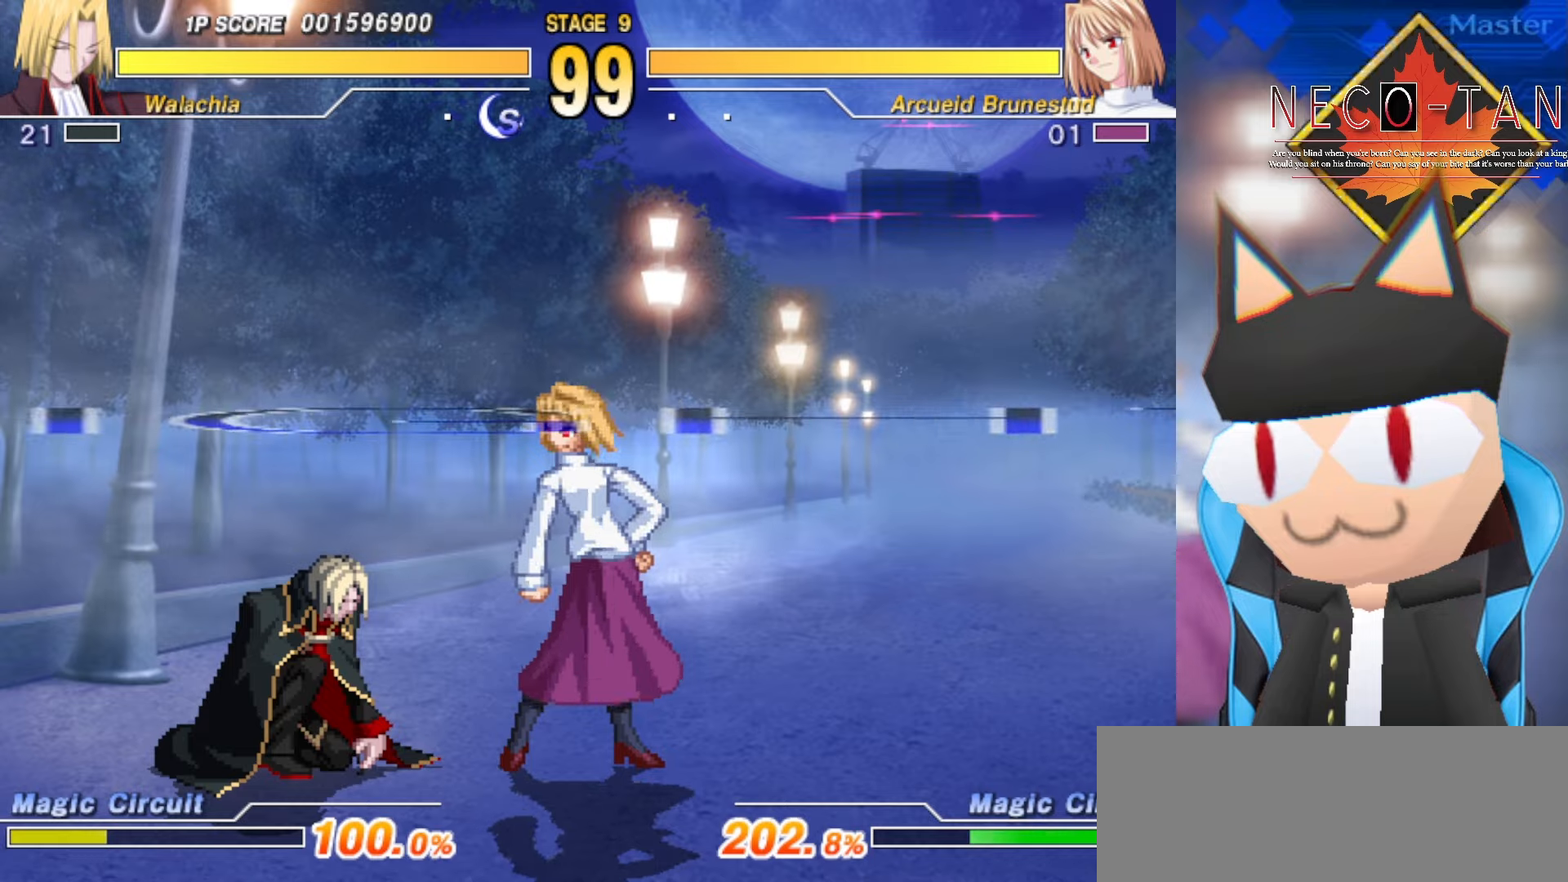
{"buttons": [], "left_stick": "center", "events": [[133, "CIRCLE", "down"], [266, "CIRCLE", "up"], [350, "left_stick", "center"], [400, "CIRCLE", "down"], [483, "CIRCLE", "up"]]}
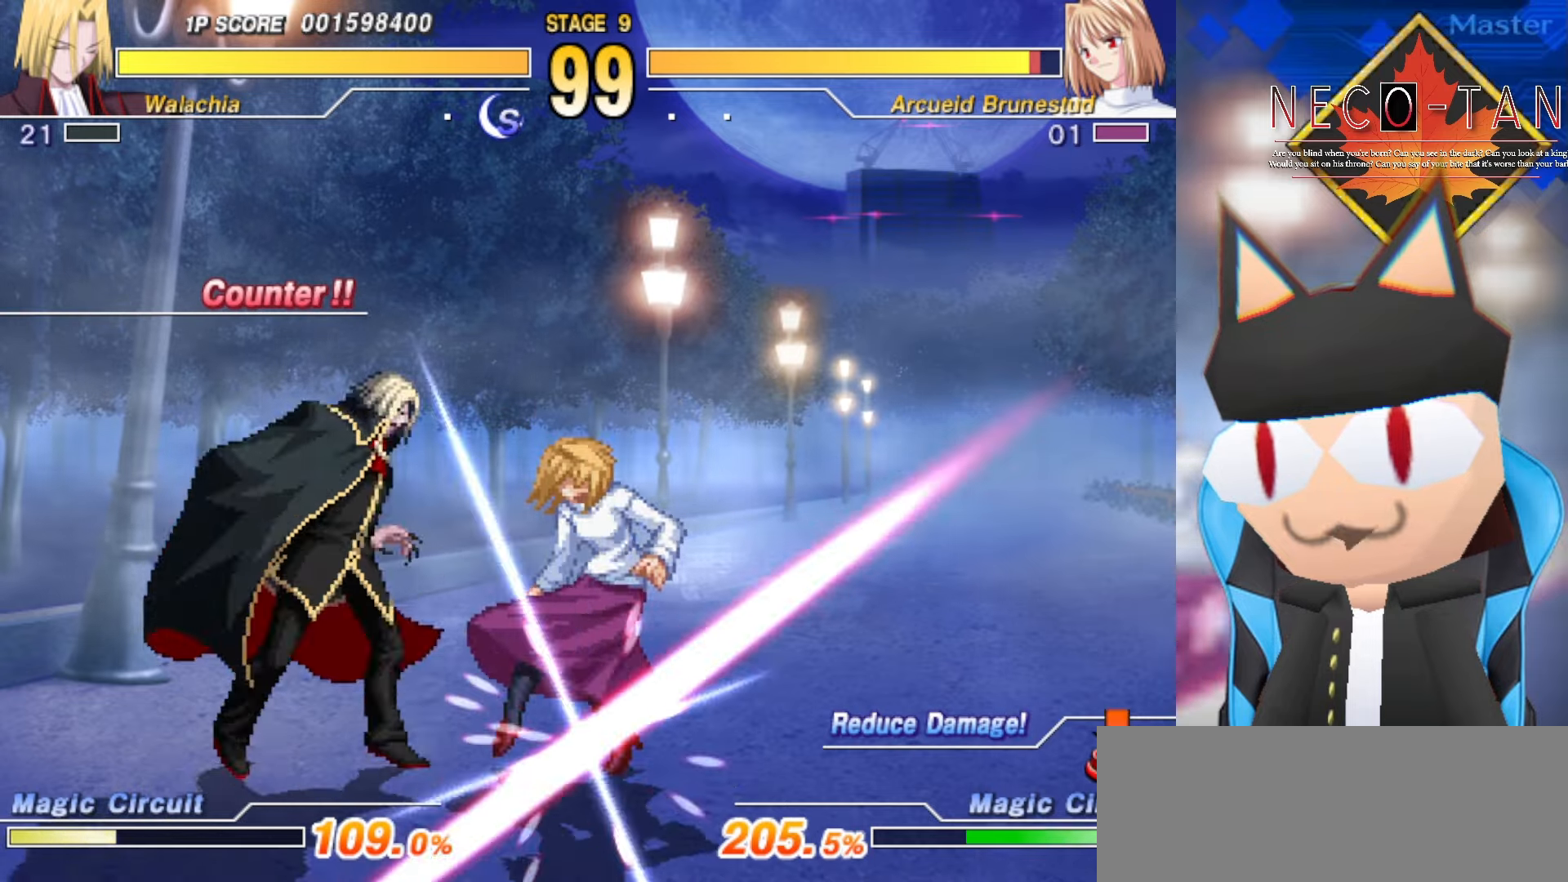
{"buttons": [], "left_stick": "center", "events": [[50, "R2", "down"], [150, "R2", "up"], [183, "R2", "down"], [283, "R2", "up"], [366, "CIRCLE", "down"], [433, "CIRCLE", "up"]]}
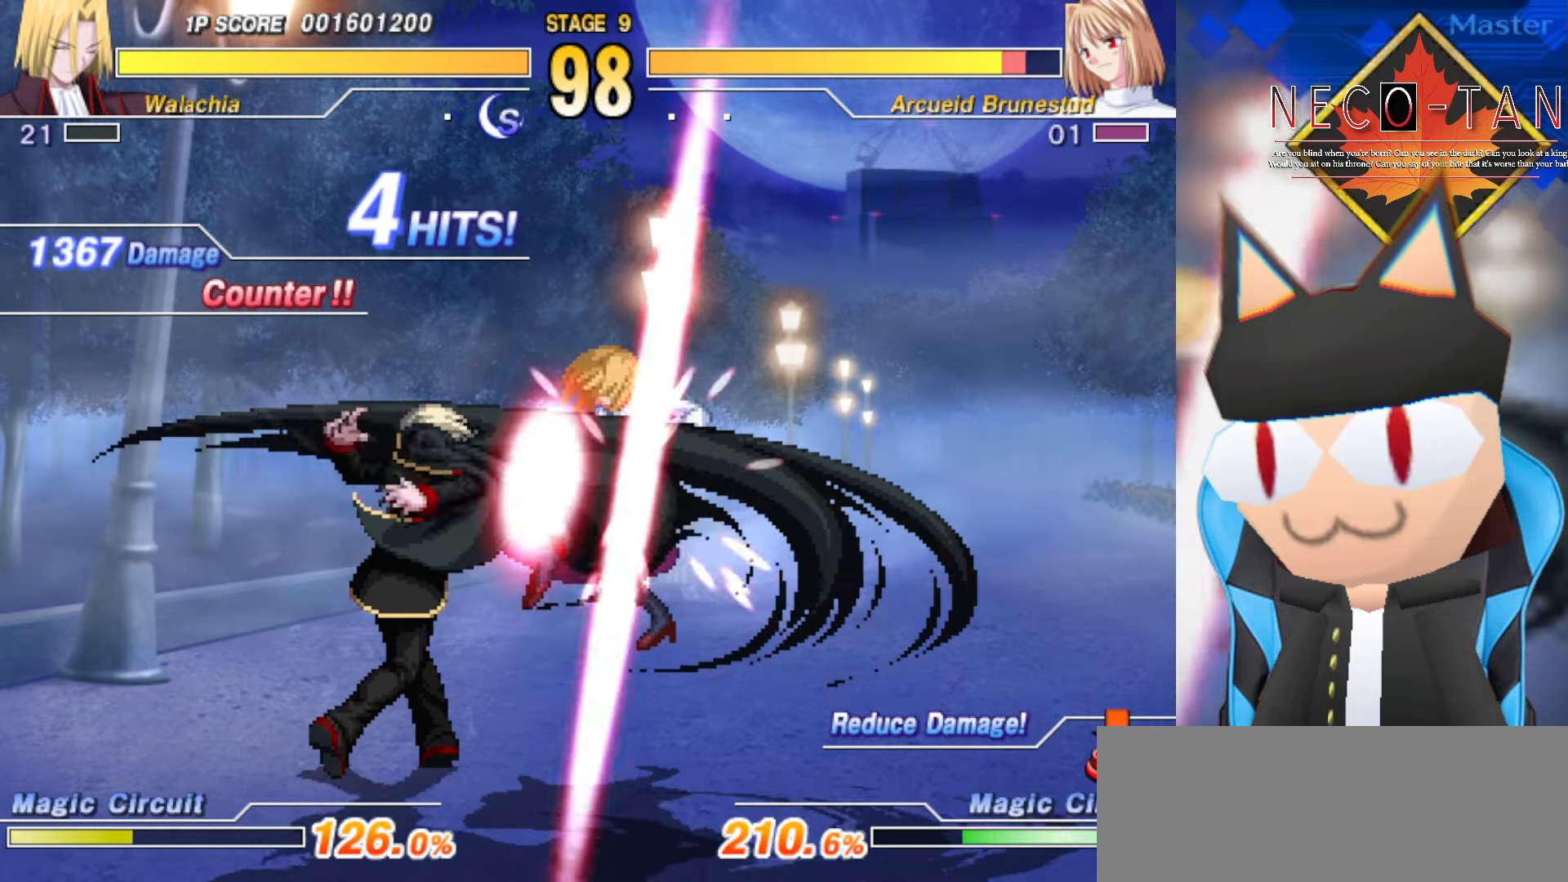
{"buttons": [], "left_stick": "left", "events": [[16, "CIRCLE", "down"], [66, "CIRCLE", "up"], [133, "CIRCLE", "down"], [200, "CIRCLE", "up"], [266, "CIRCLE", "down"], [333, "CIRCLE", "up"], [400, "CIRCLE", "down"], [466, "CIRCLE", "up"], [483, "left_stick", "left"]]}